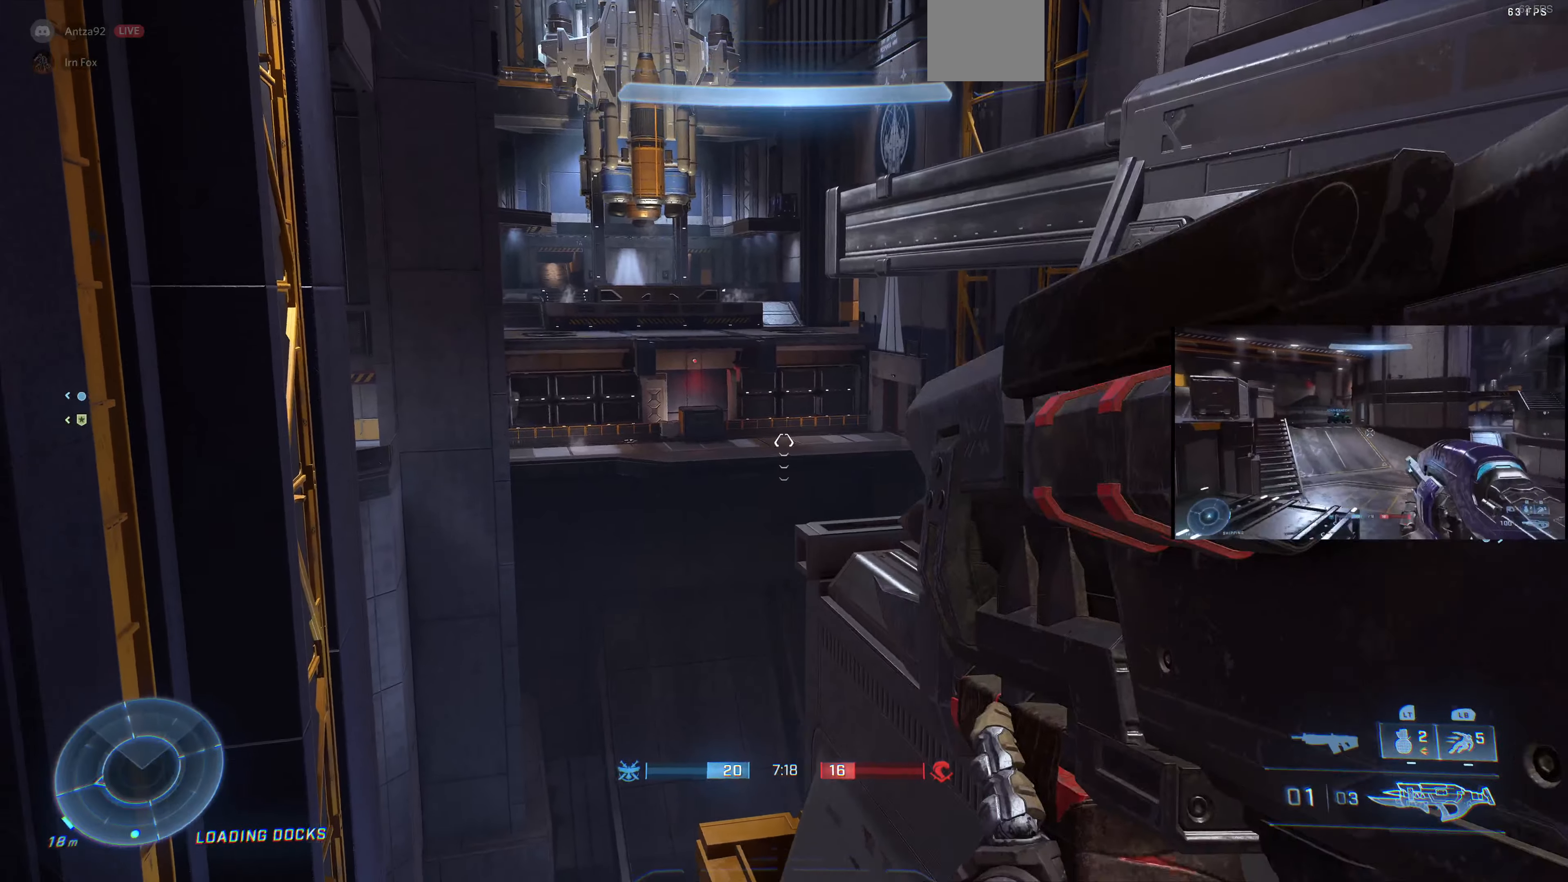
Gameplay with a controller (PlayStation layout); each line is a JSON object with the inputs held at the frame after it. "events" lists button and stick changes between this image and that frame as [ms after this image, input, new state], when the widget could be followed in between.
{"buttons": [], "left_stick": "center", "right_stick": "center", "events": [[34, "right_stick", "down-right"], [134, "right_stick", "center"], [400, "right_stick", "down-right"], [500, "right_stick", "center"]]}
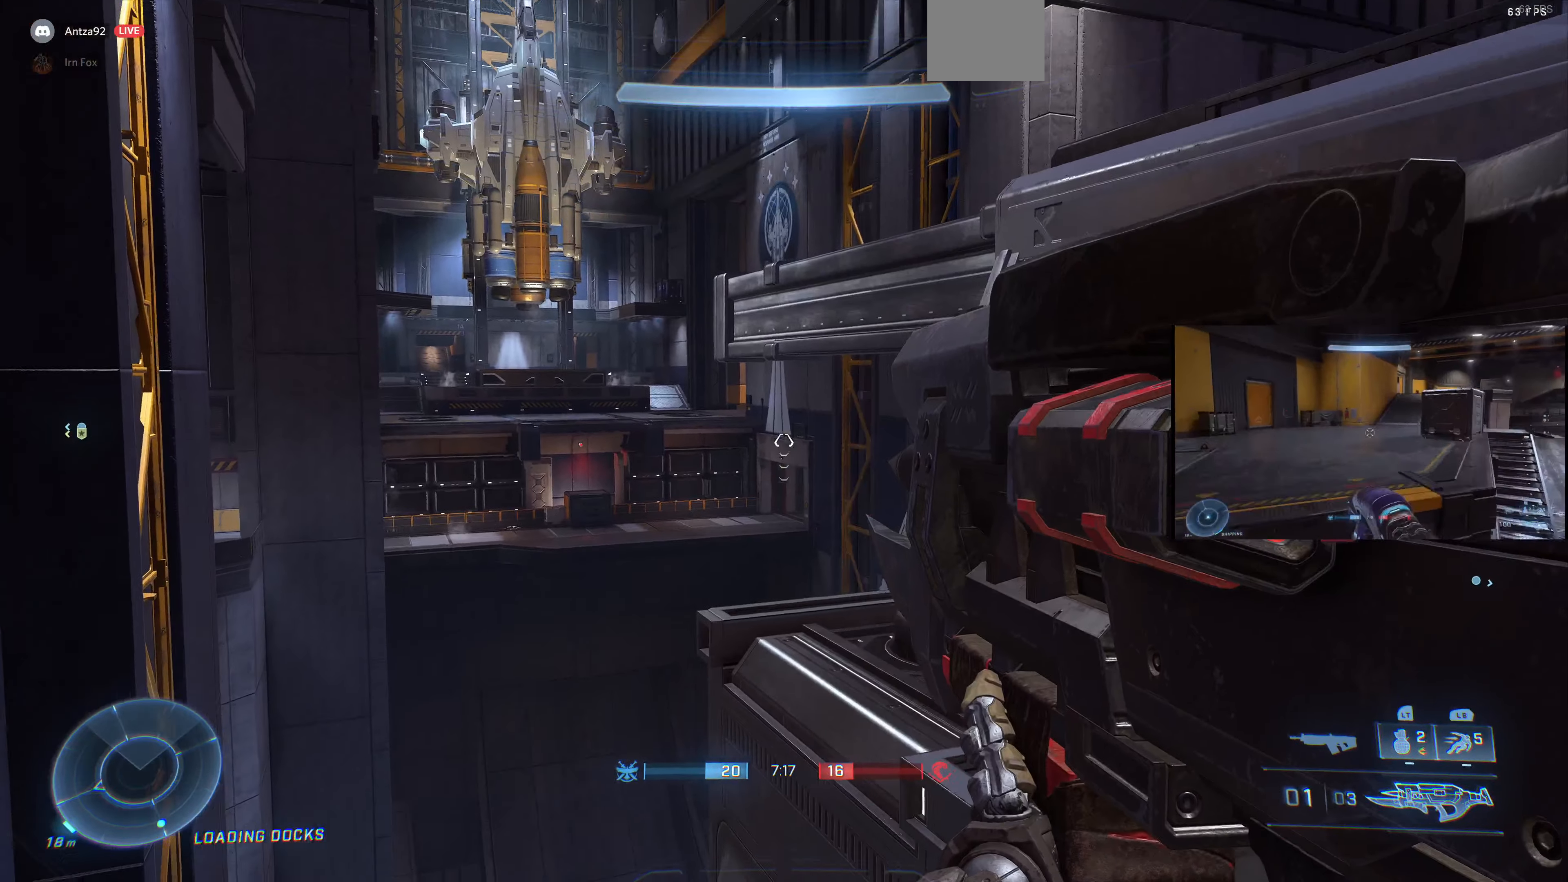
{"buttons": [], "left_stick": "center", "right_stick": "center", "events": []}
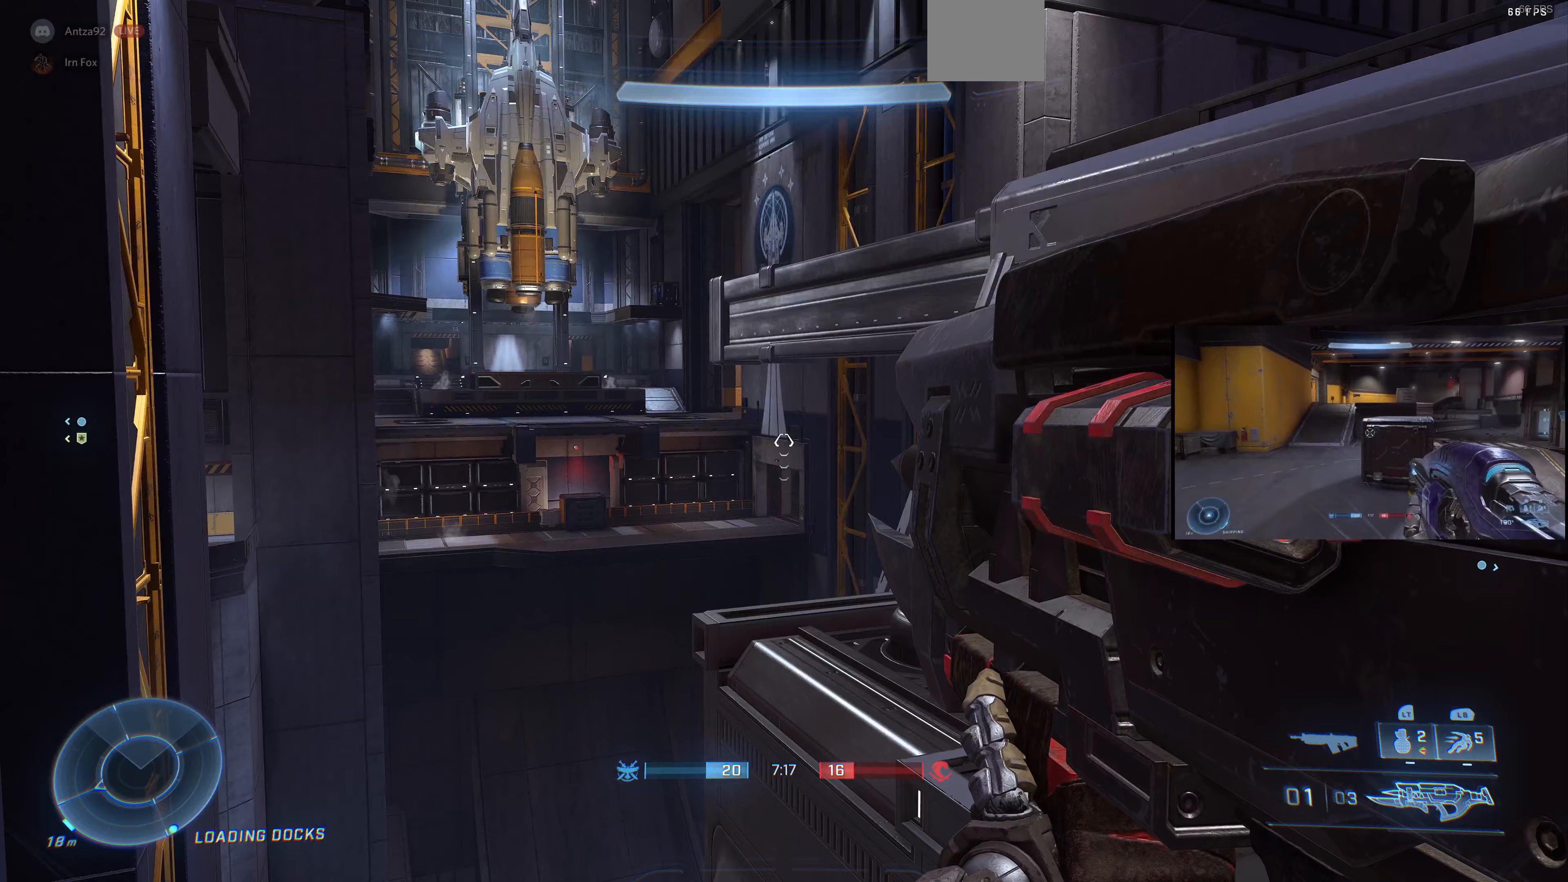
{"buttons": [], "left_stick": "center", "right_stick": "center", "events": [[100, "right_stick", "left"], [200, "left_stick", "right"], [233, "right_stick", "center"], [333, "left_stick", "center"]]}
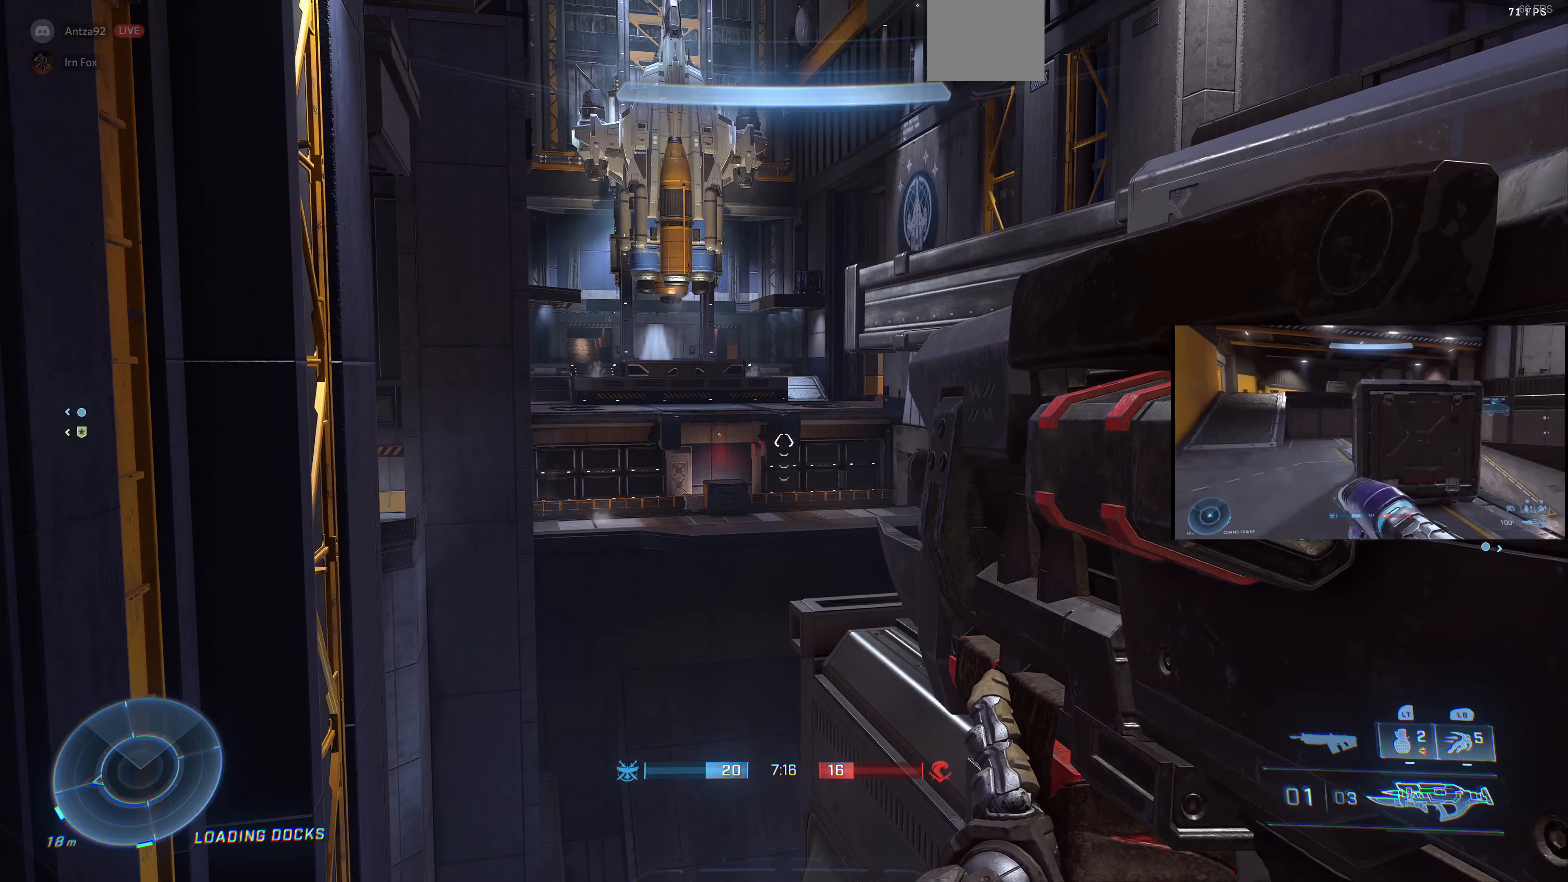
{"buttons": [], "left_stick": "center", "right_stick": "right", "events": [[100, "right_stick", "right"], [233, "right_stick", "center"], [500, "right_stick", "right"]]}
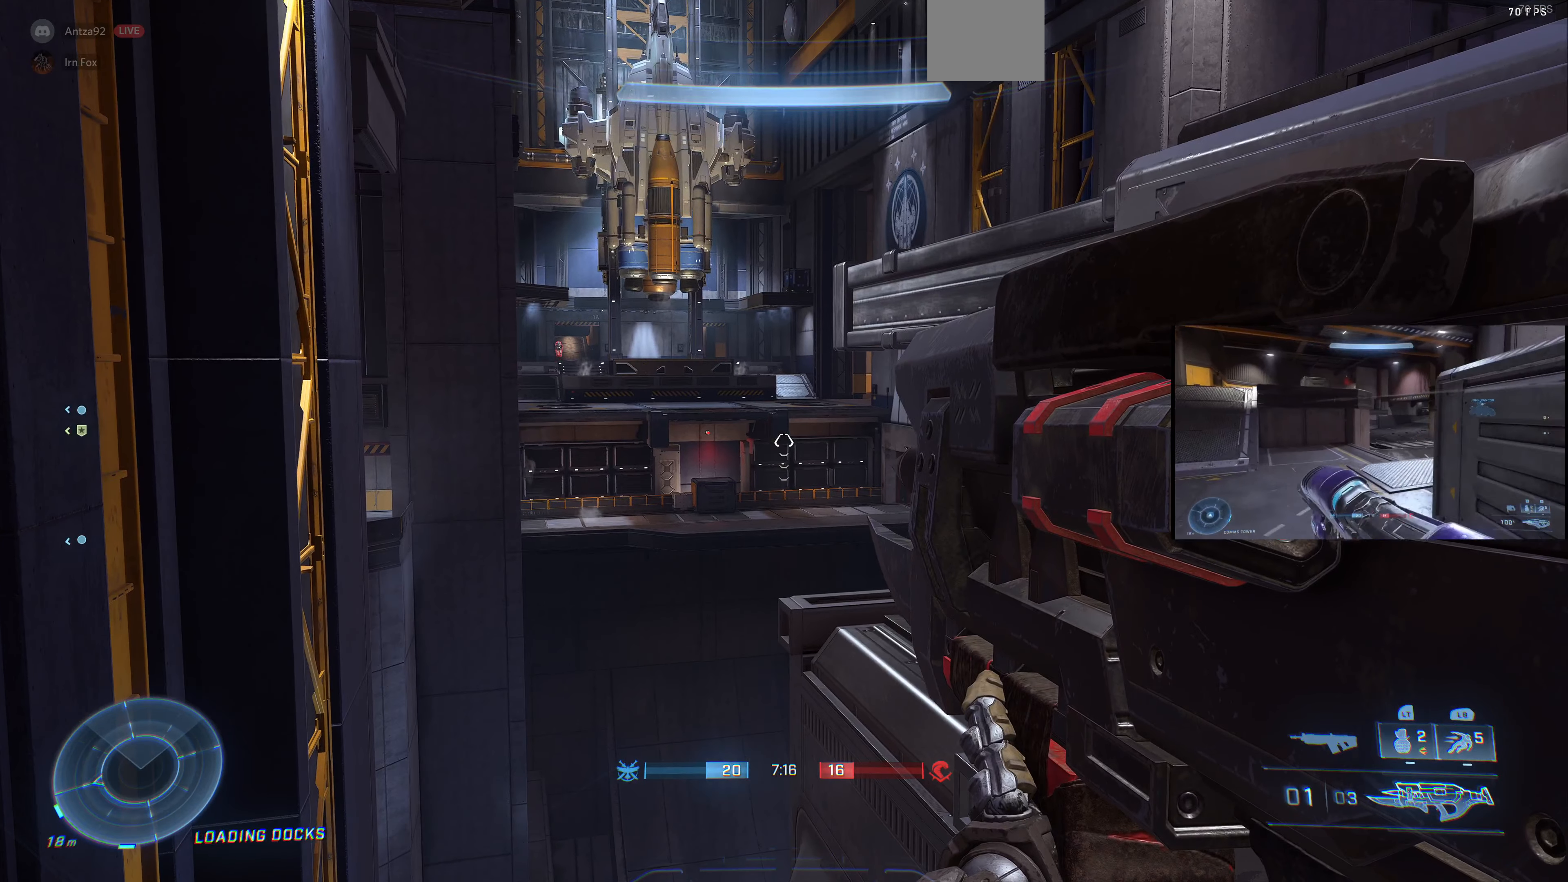
{"buttons": [], "left_stick": "center", "right_stick": "center", "events": [[133, "right_stick", "center"], [333, "right_stick", "down-left"], [467, "right_stick", "center"]]}
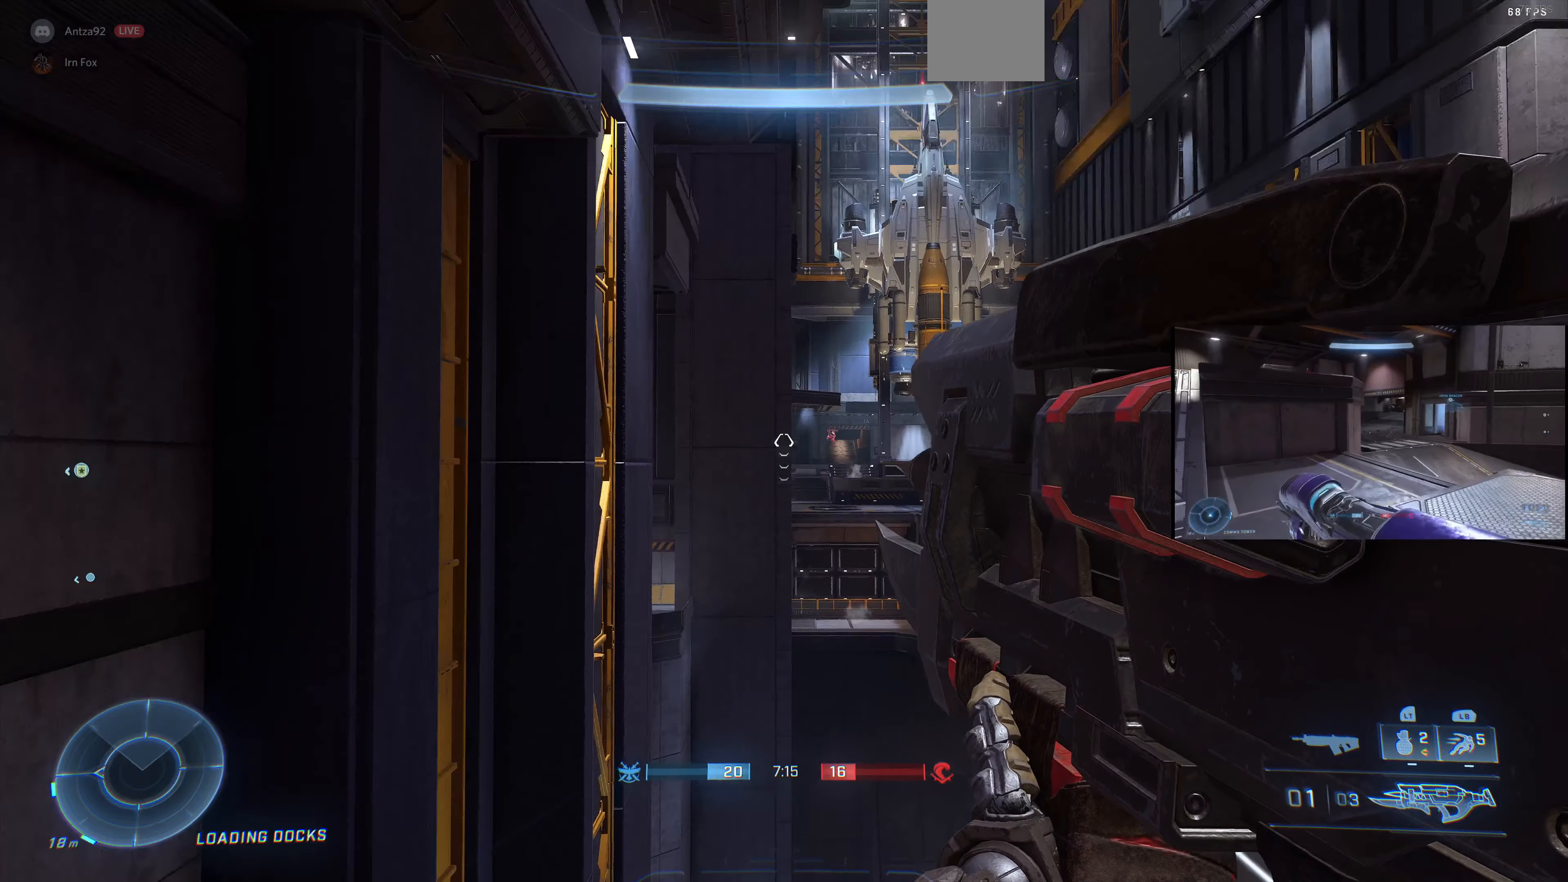
{"buttons": ["R3"], "left_stick": "center", "right_stick": "center", "events": [[200, "right_stick", "right"], [400, "right_stick", "center"], [500, "R3", "down"]]}
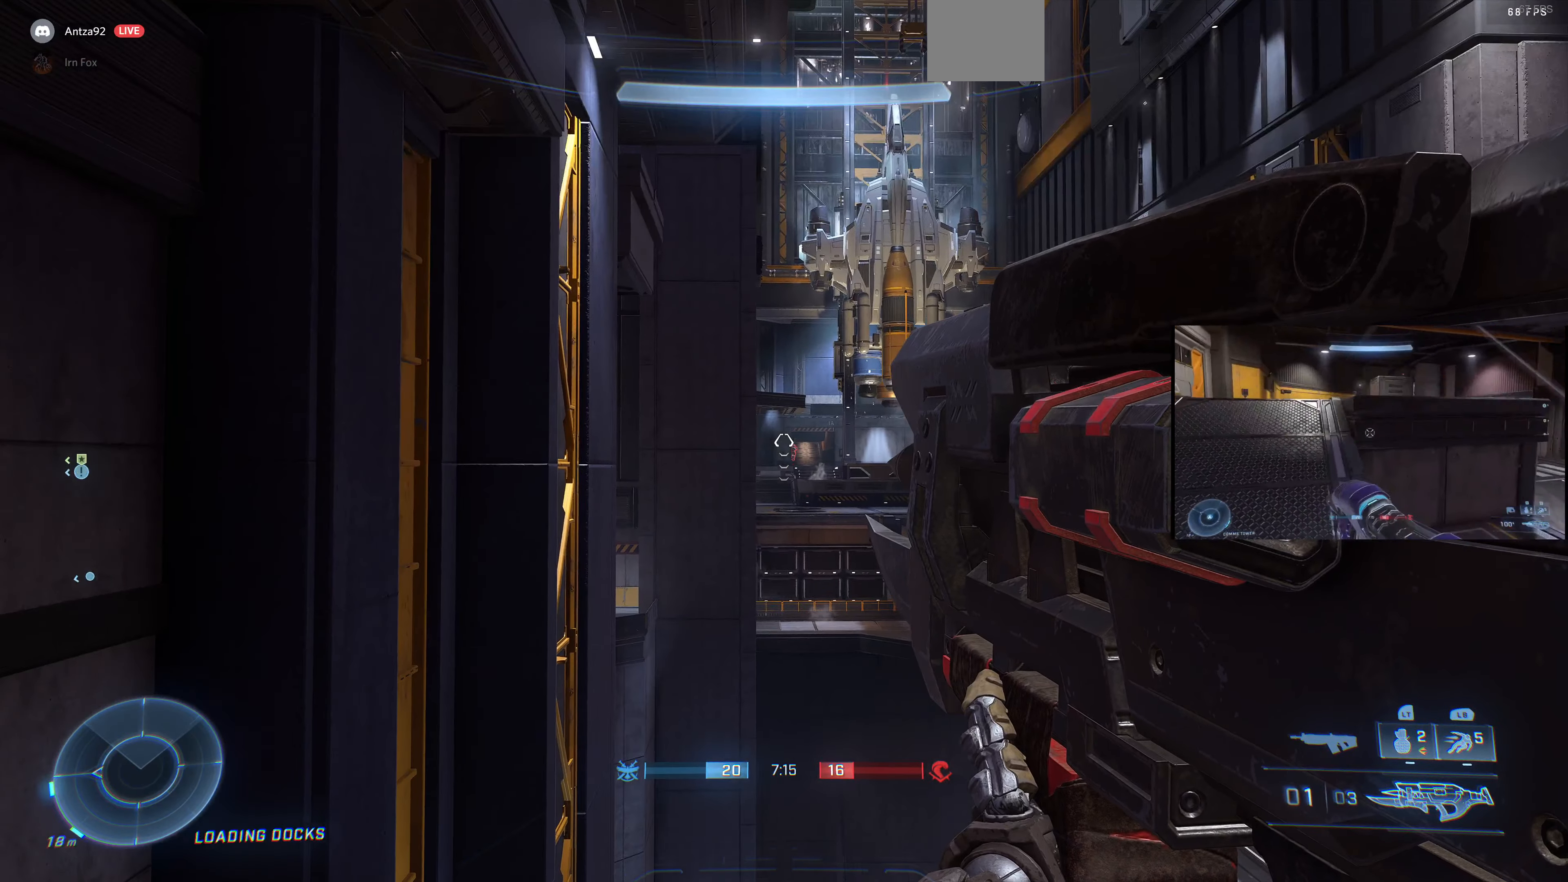
{"buttons": [], "left_stick": "center", "right_stick": "down-right", "events": [[33, "right_stick", "up-right"], [100, "R3", "up"], [133, "right_stick", "right"], [400, "right_stick", "down-right"]]}
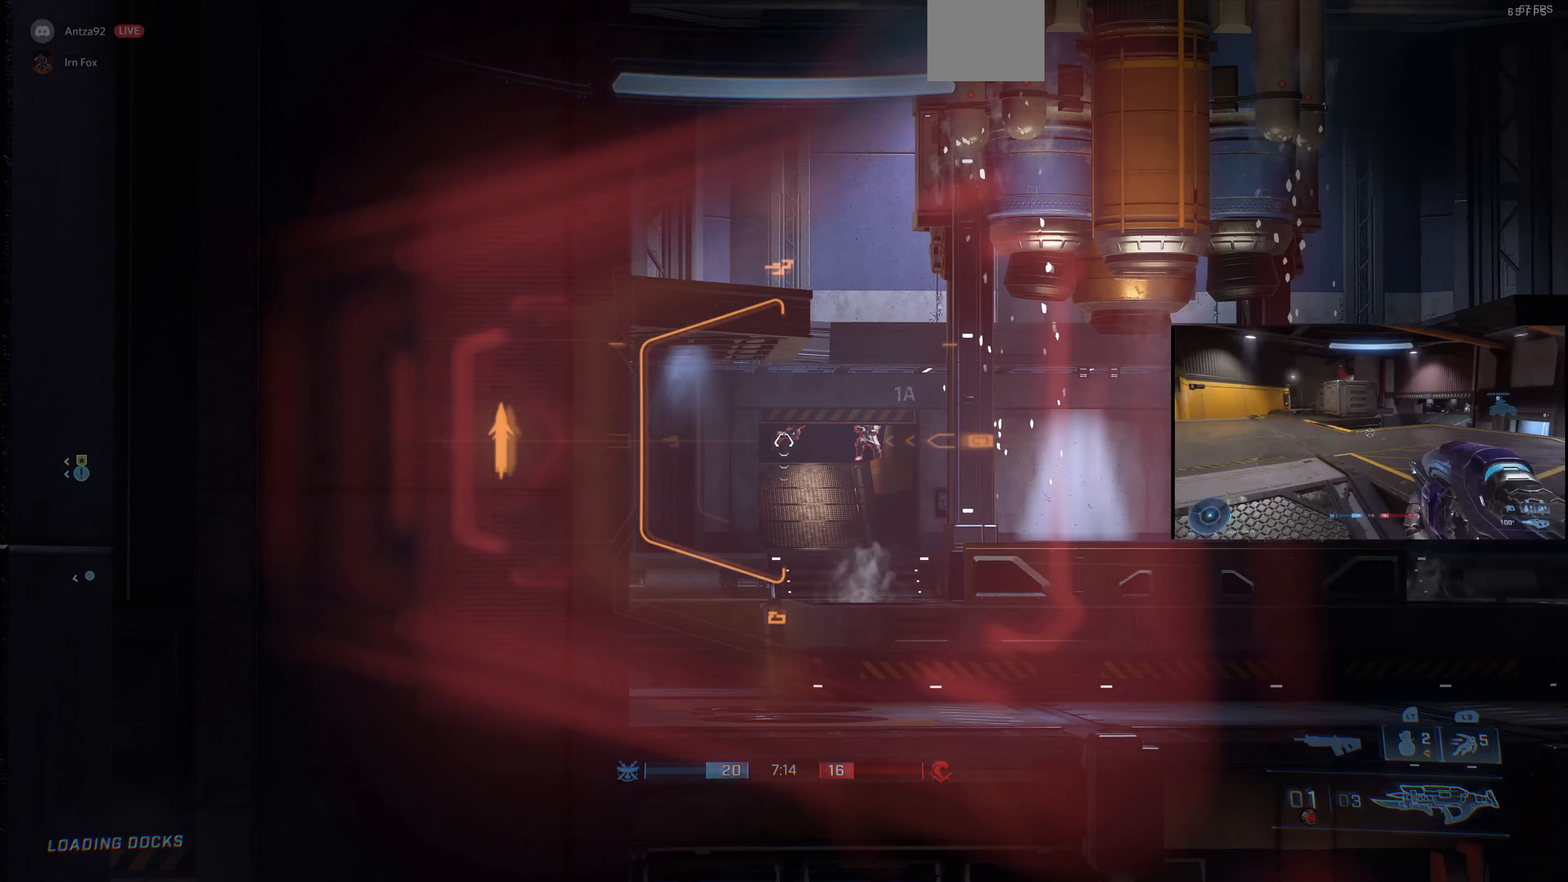
{"buttons": [], "left_stick": "center", "right_stick": "right", "events": [[33, "right_stick", "right"]]}
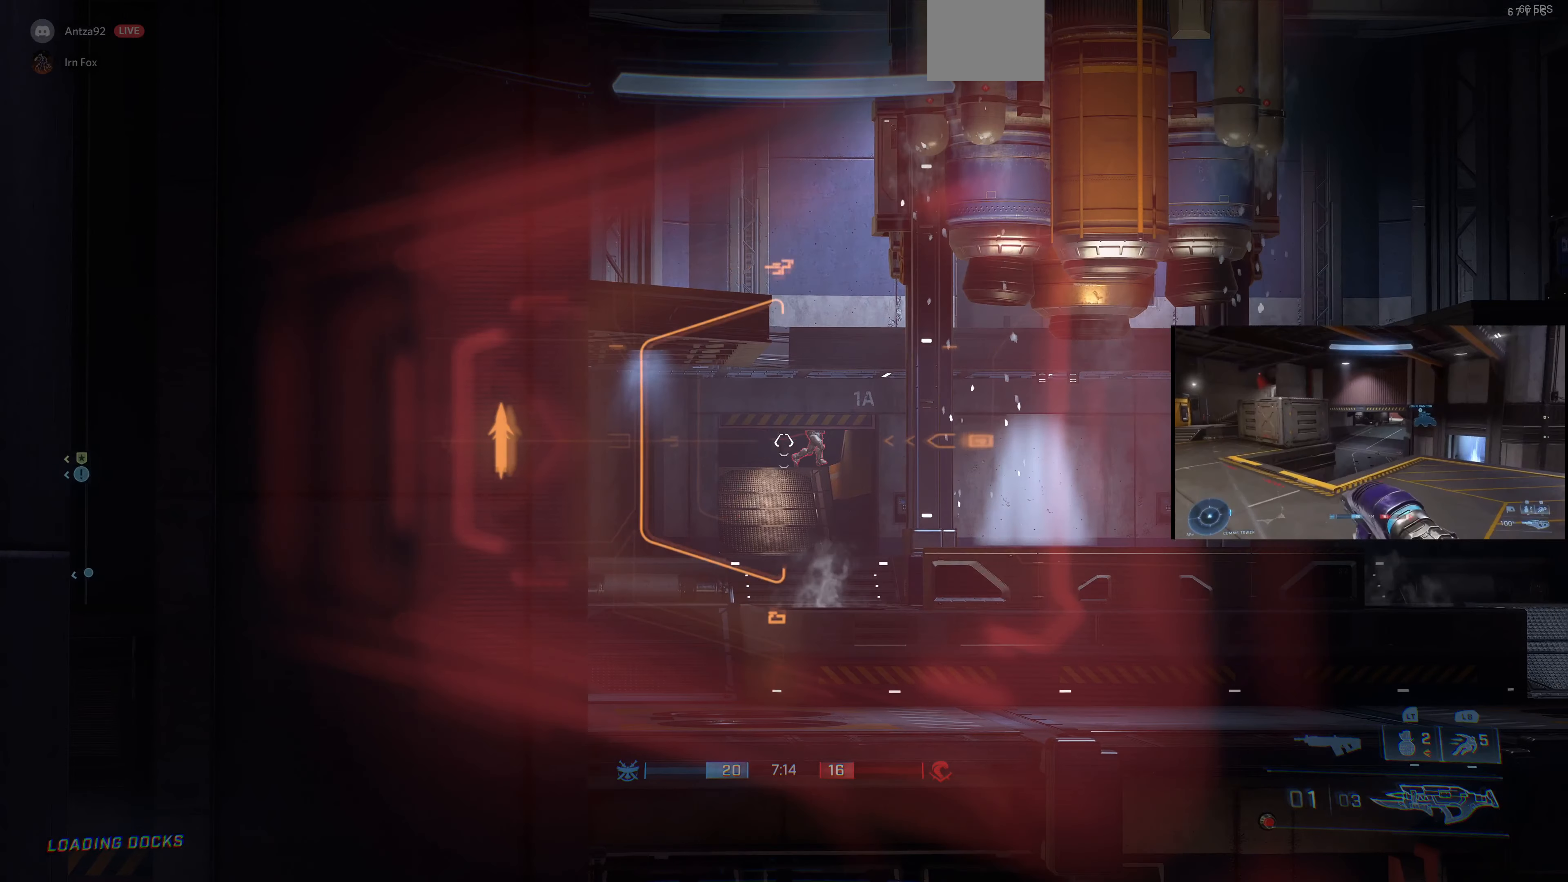
{"buttons": [], "left_stick": "center", "right_stick": "up-left", "events": [[300, "right_stick", "center"], [467, "right_stick", "up-left"]]}
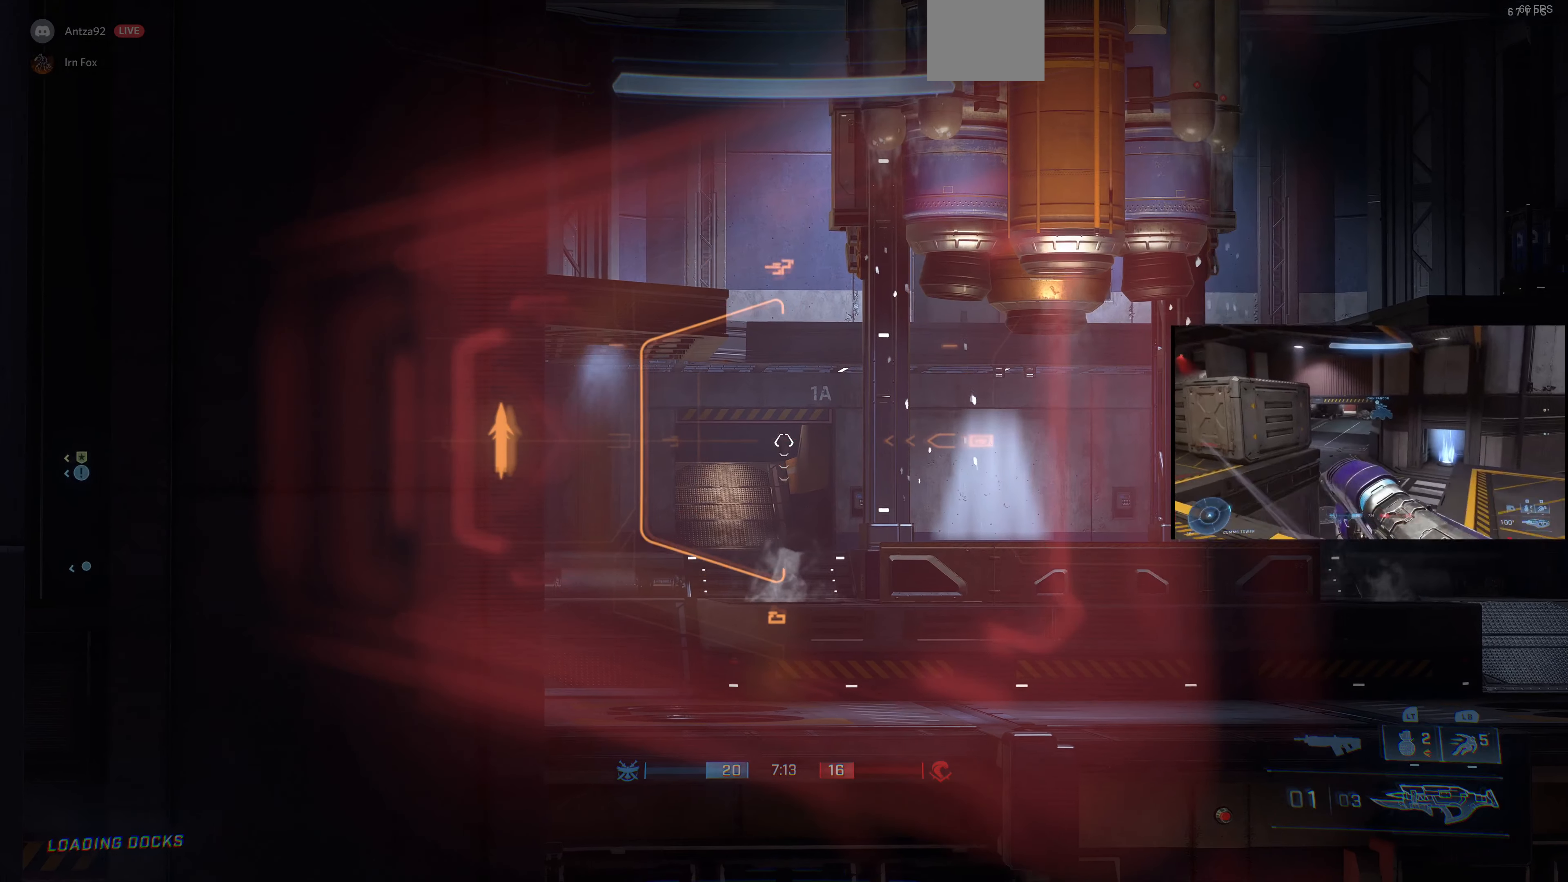
{"buttons": [], "left_stick": "center", "right_stick": "center", "events": [[167, "right_stick", "left"], [433, "right_stick", "center"]]}
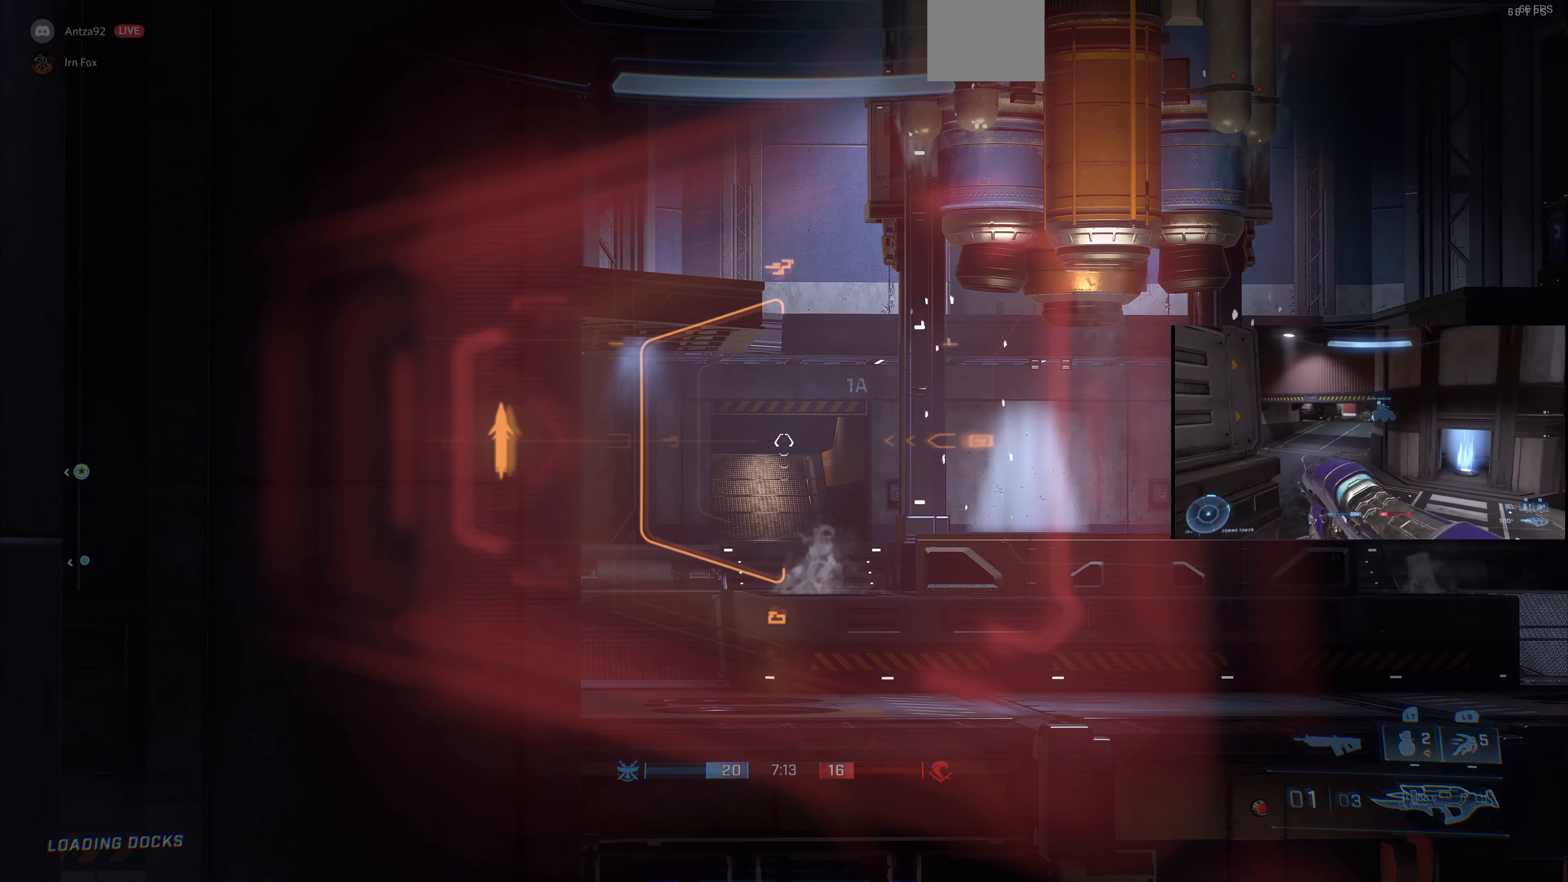
{"buttons": [], "left_stick": "center", "right_stick": "center", "events": []}
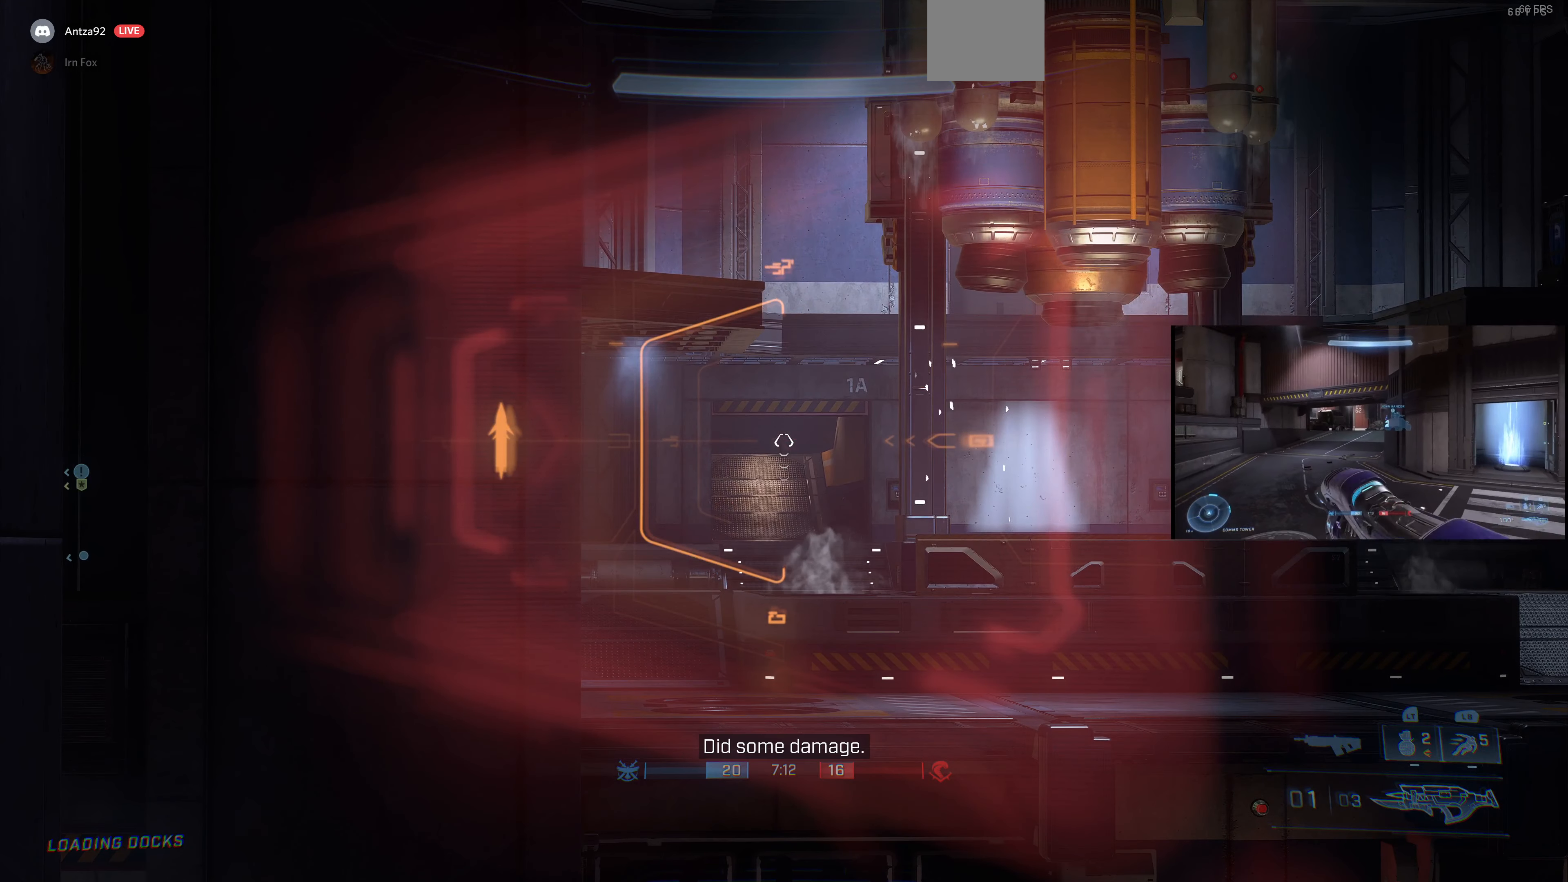
{"buttons": ["R3"], "left_stick": "center", "right_stick": "center", "events": [[67, "R3", "down"], [133, "R3", "up"], [267, "right_stick", "right"], [433, "right_stick", "center"], [467, "R3", "down"]]}
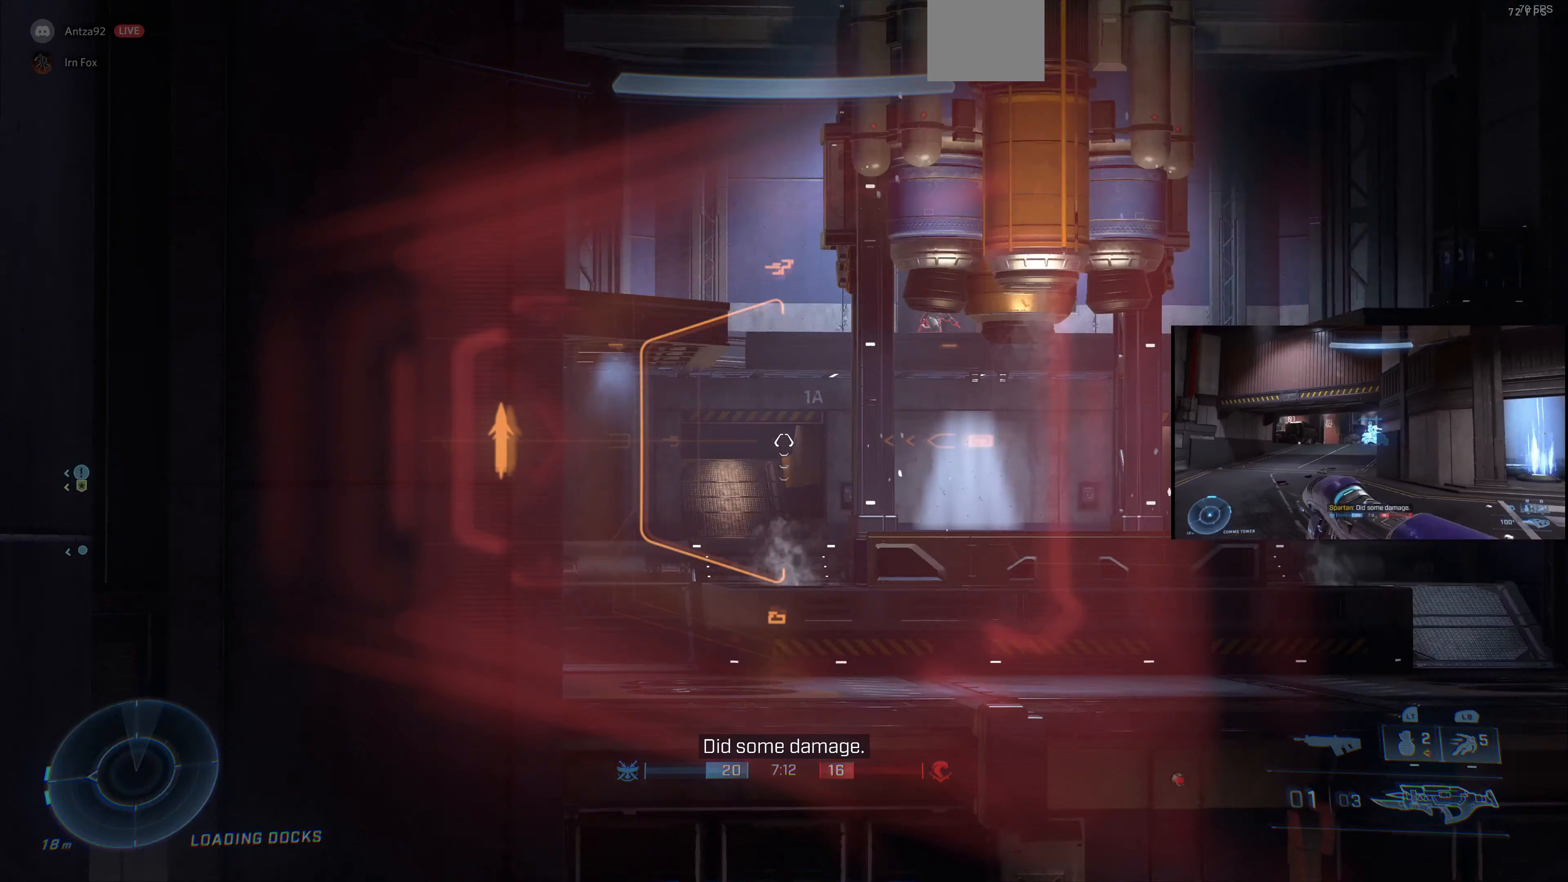
{"buttons": [], "left_stick": "center", "right_stick": "left", "events": [[67, "R3", "up"], [100, "right_stick", "down-right"], [233, "right_stick", "center"], [400, "right_stick", "left"]]}
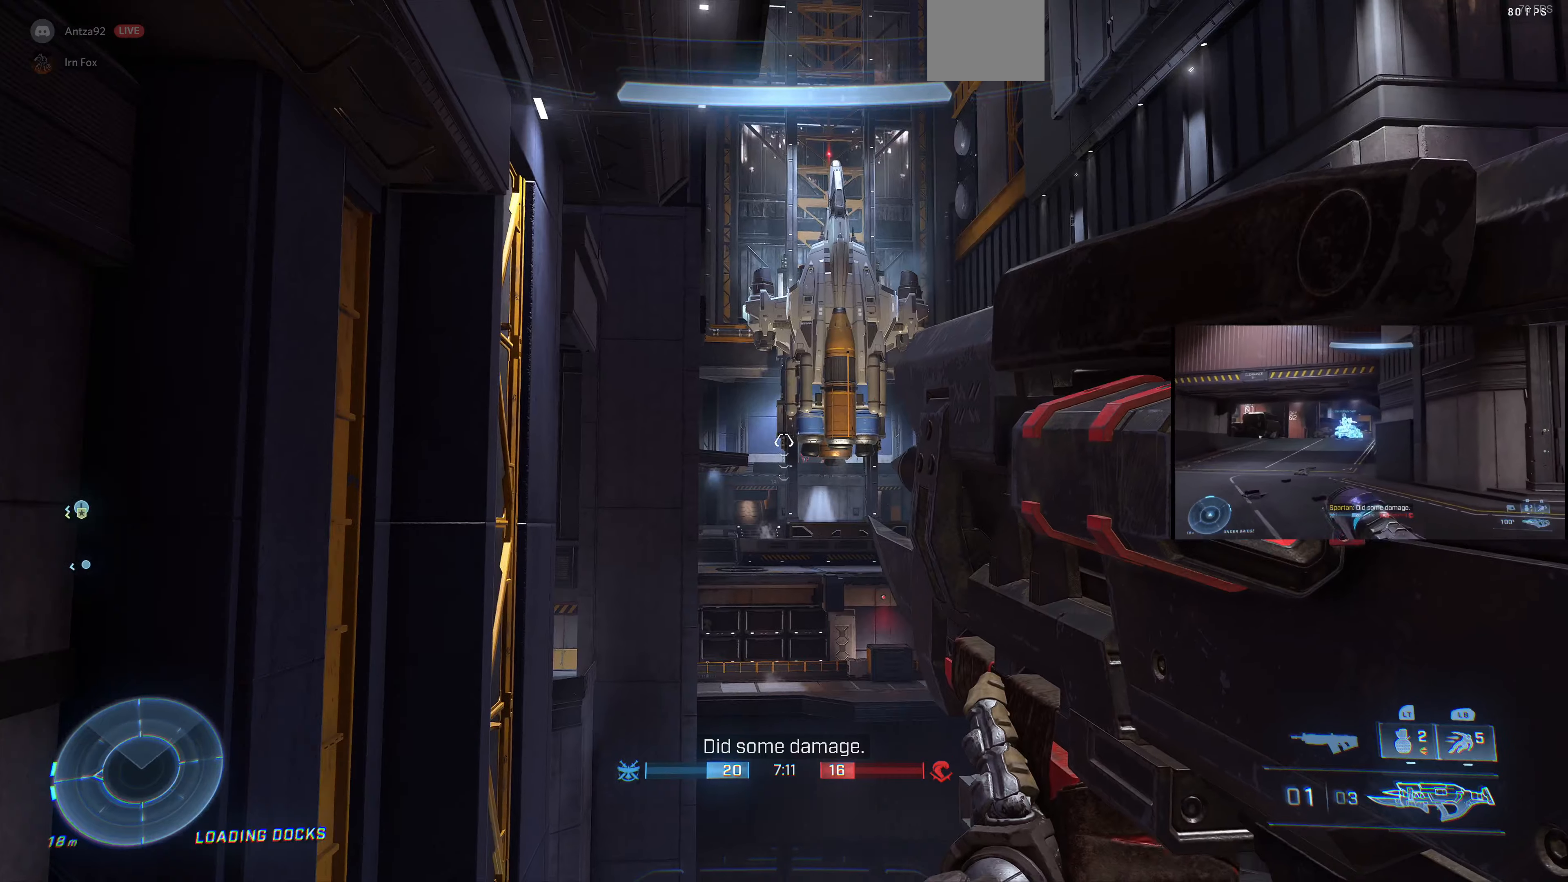
{"buttons": [], "left_stick": "center", "right_stick": "center", "events": [[33, "right_stick", "center"], [200, "R3", "down"], [333, "R3", "up"], [333, "right_stick", "left"], [466, "right_stick", "center"]]}
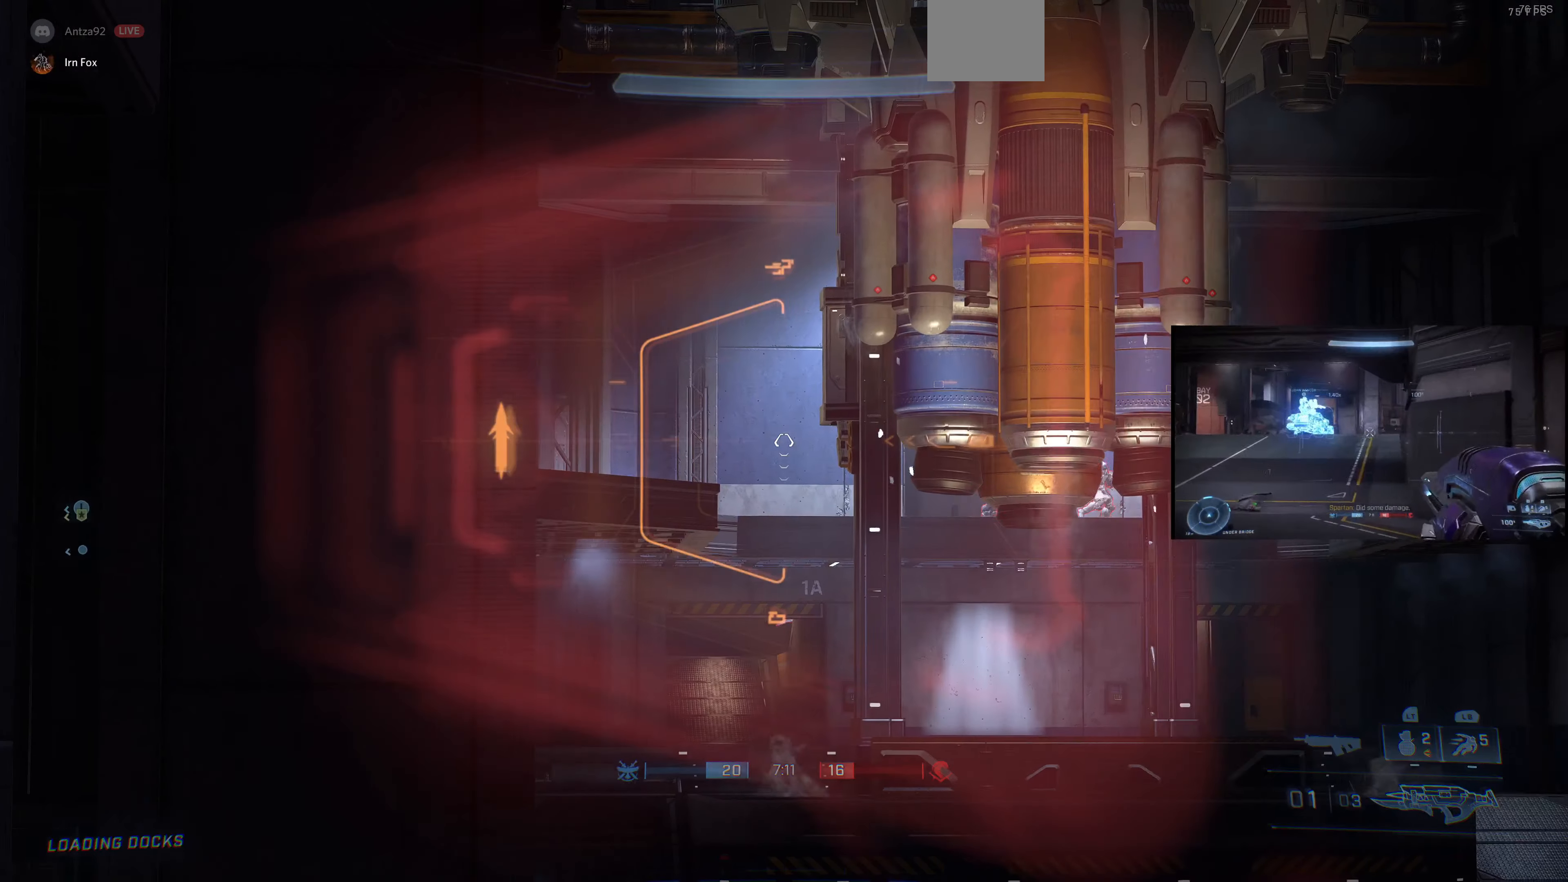
{"buttons": [], "left_stick": "center", "right_stick": "center", "events": [[100, "right_stick", "left"], [200, "right_stick", "center"]]}
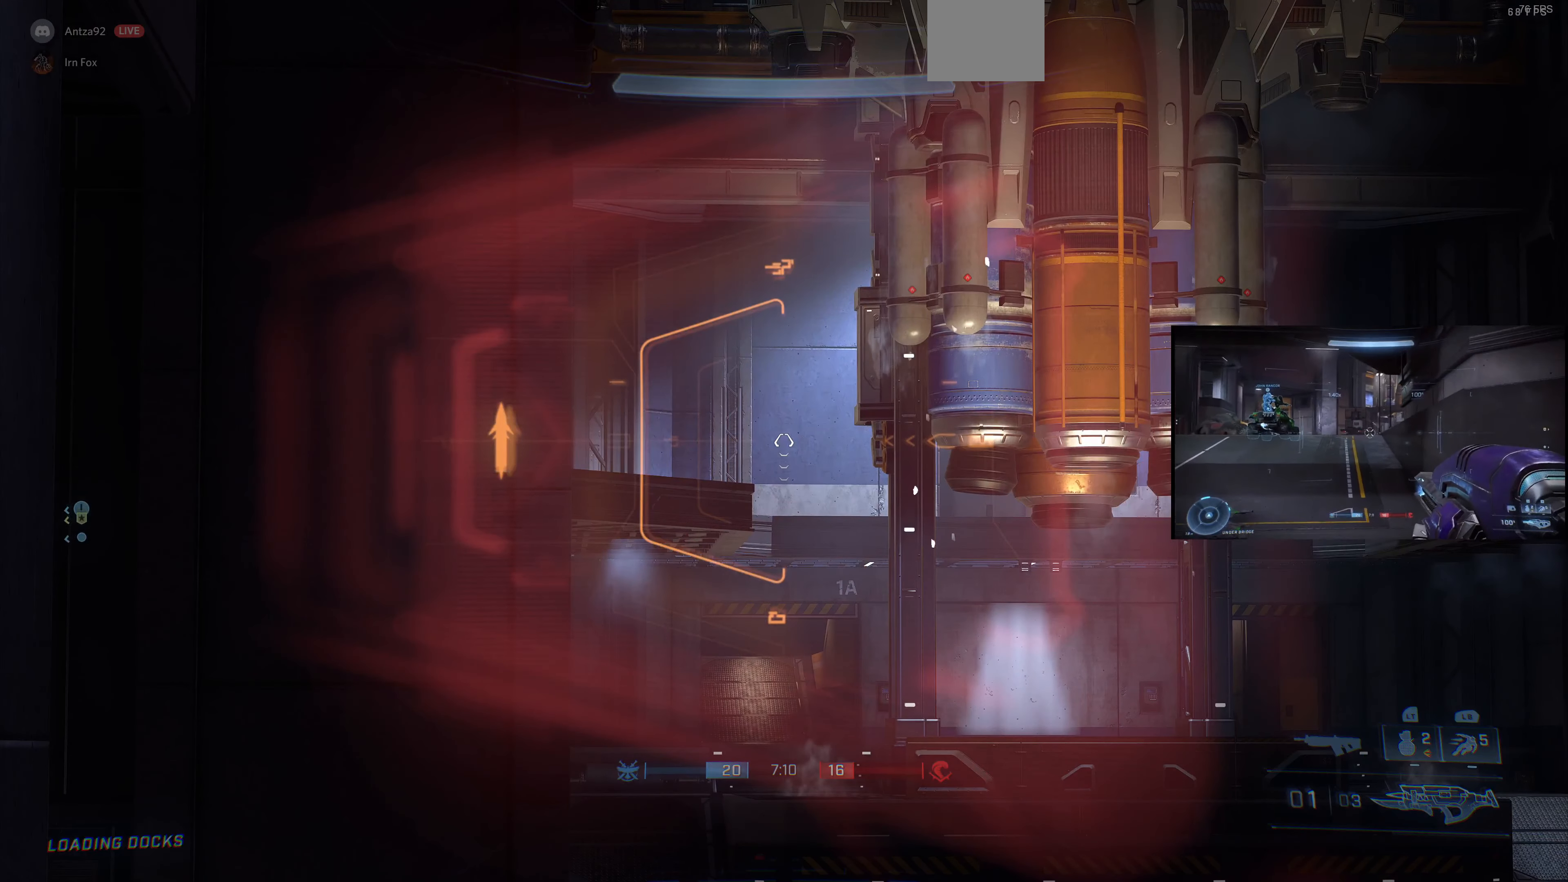
{"buttons": [], "left_stick": "center", "right_stick": "right", "events": [[366, "right_stick", "right"]]}
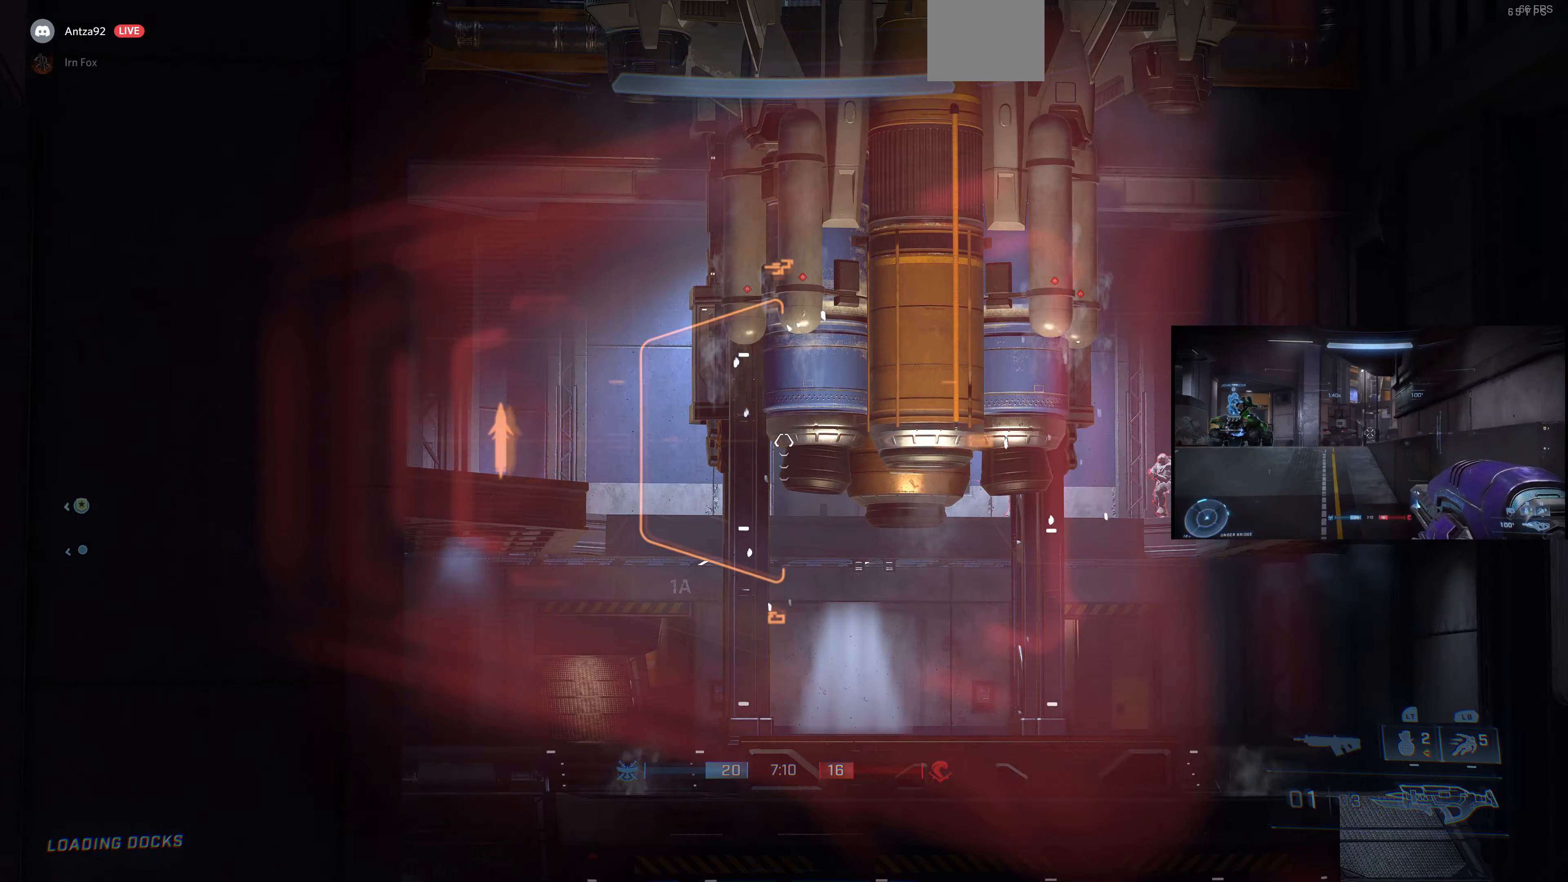
{"buttons": [], "left_stick": "center", "right_stick": "right", "events": []}
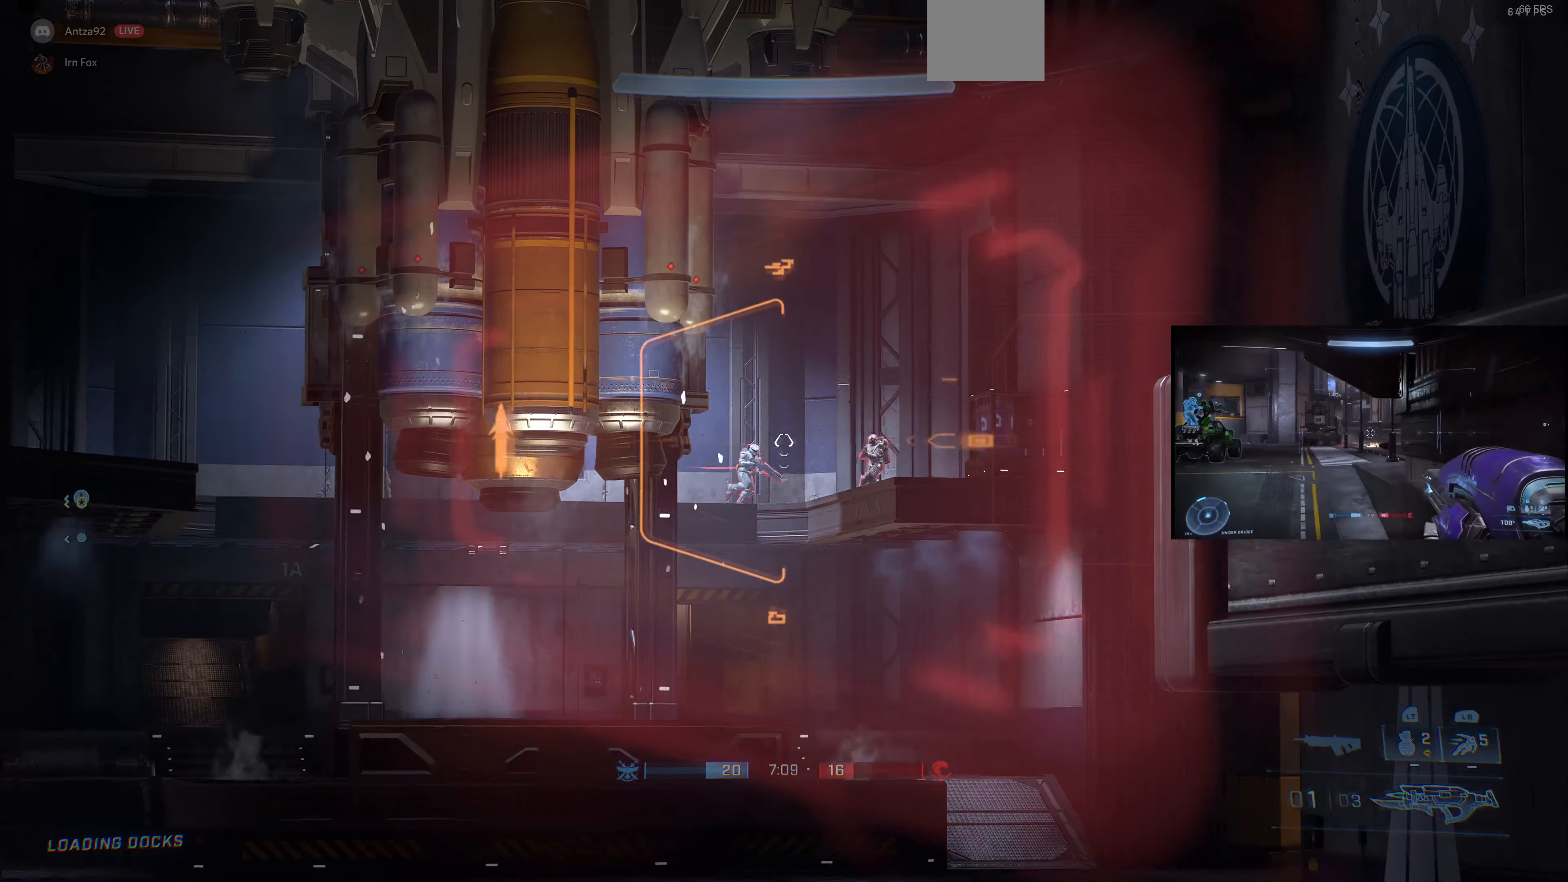
{"buttons": [], "left_stick": "center", "right_stick": "right", "events": []}
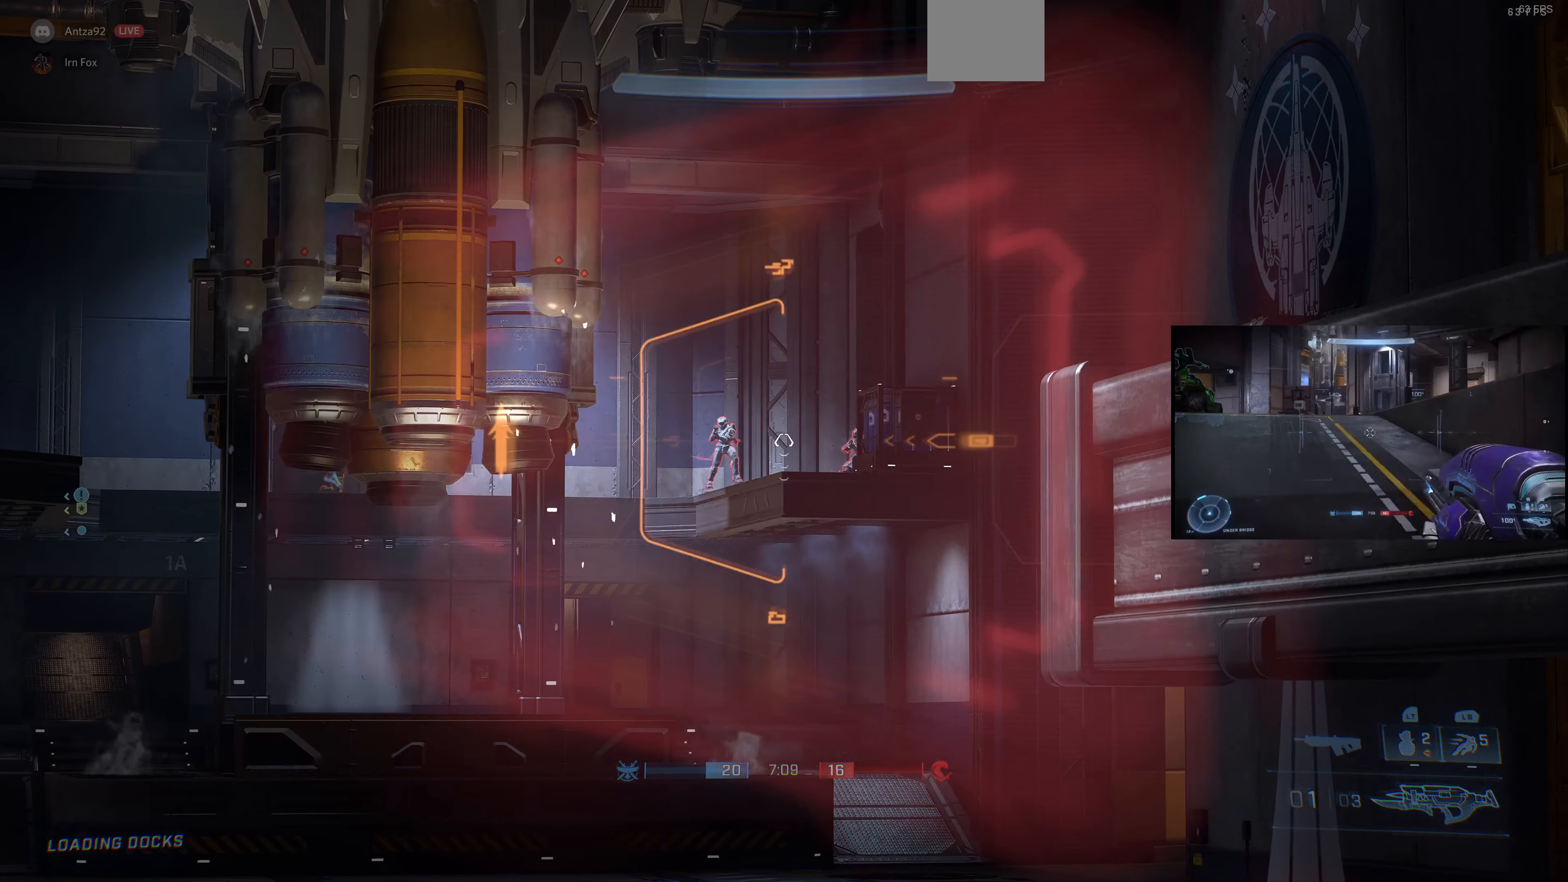
{"buttons": [], "left_stick": "down-right", "right_stick": "center", "events": [[66, "right_stick", "center"], [233, "R2", "down"], [400, "R2", "up"], [433, "left_stick", "down-right"]]}
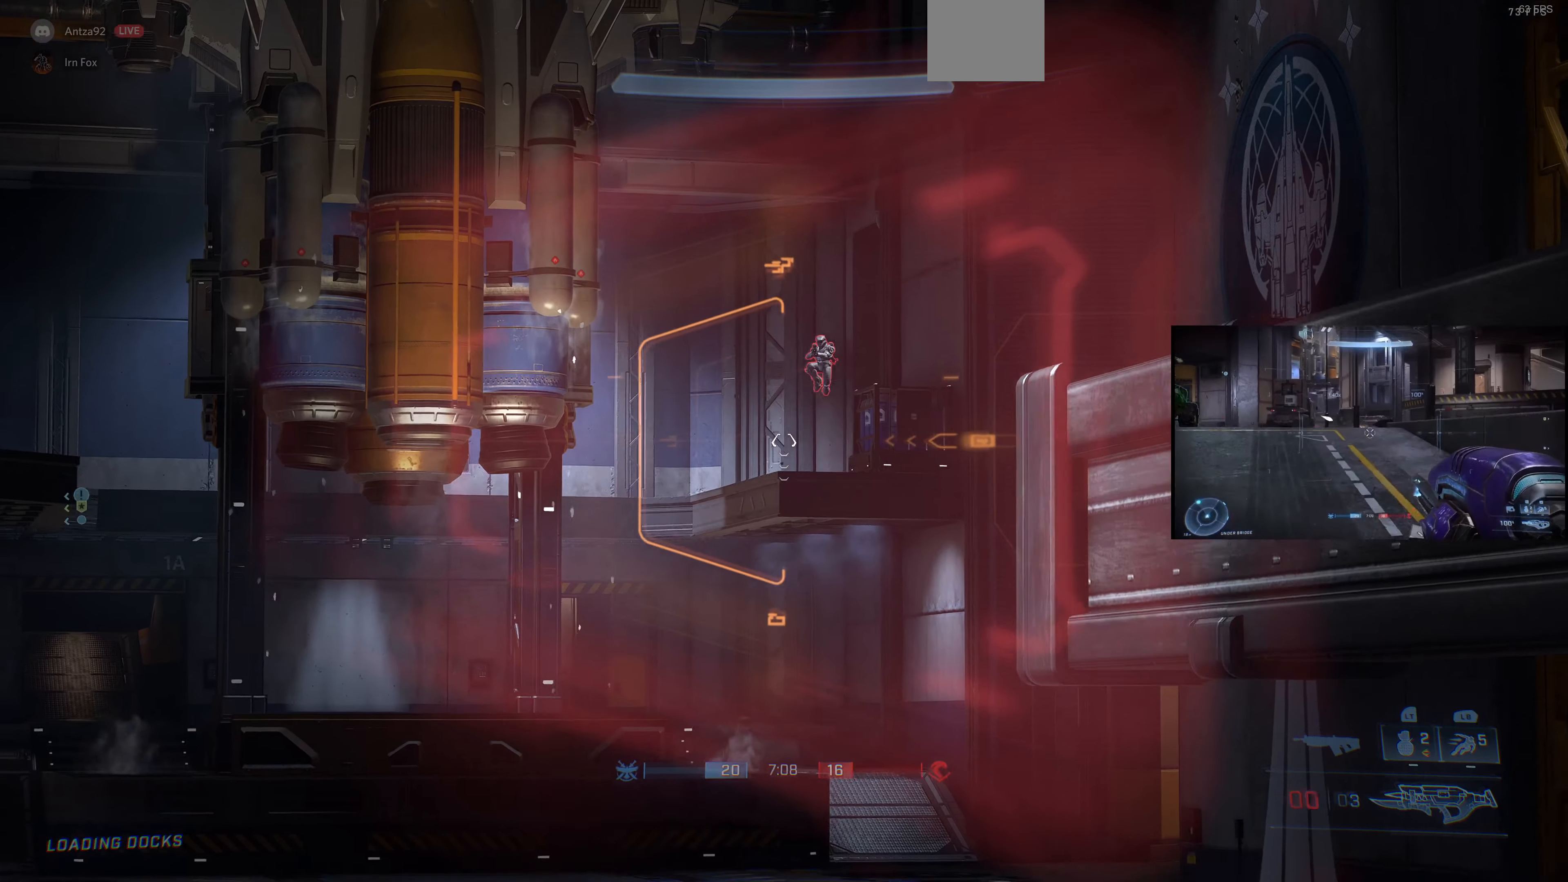
{"buttons": [], "left_stick": "up-right", "right_stick": "center", "events": [[66, "R1", "down"], [166, "R1", "up"], [333, "right_stick", "right"], [466, "right_stick", "center"], [500, "left_stick", "up-right"]]}
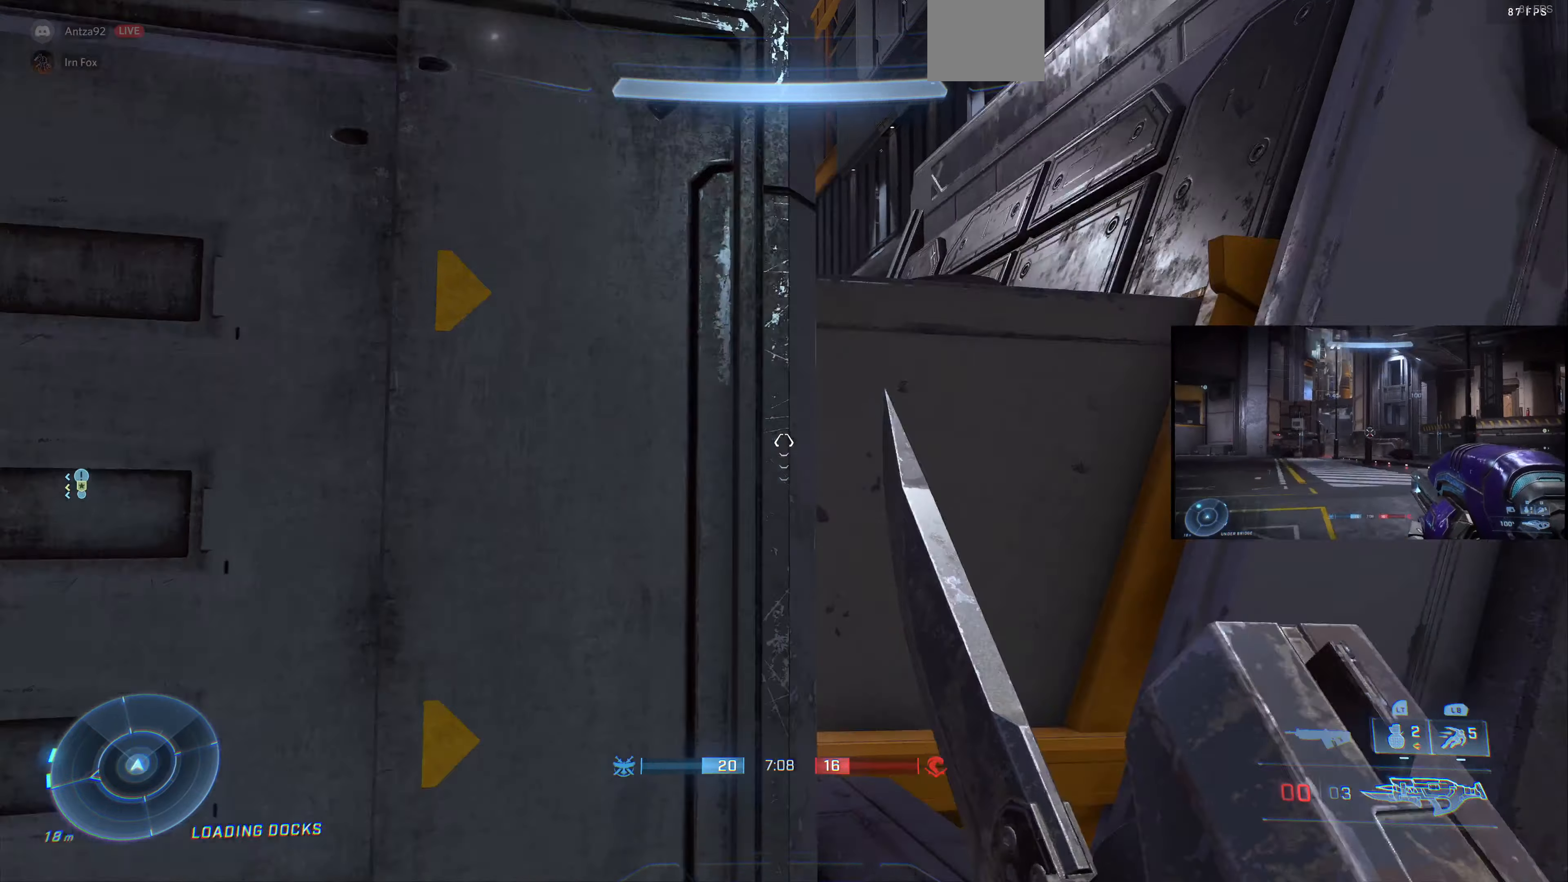
{"buttons": [], "left_stick": "up-right", "right_stick": "up-right", "events": [[66, "right_stick", "right"], [200, "left_stick", "center"], [233, "right_stick", "center"], [400, "left_stick", "right"], [466, "right_stick", "up-right"], [500, "left_stick", "up-right"]]}
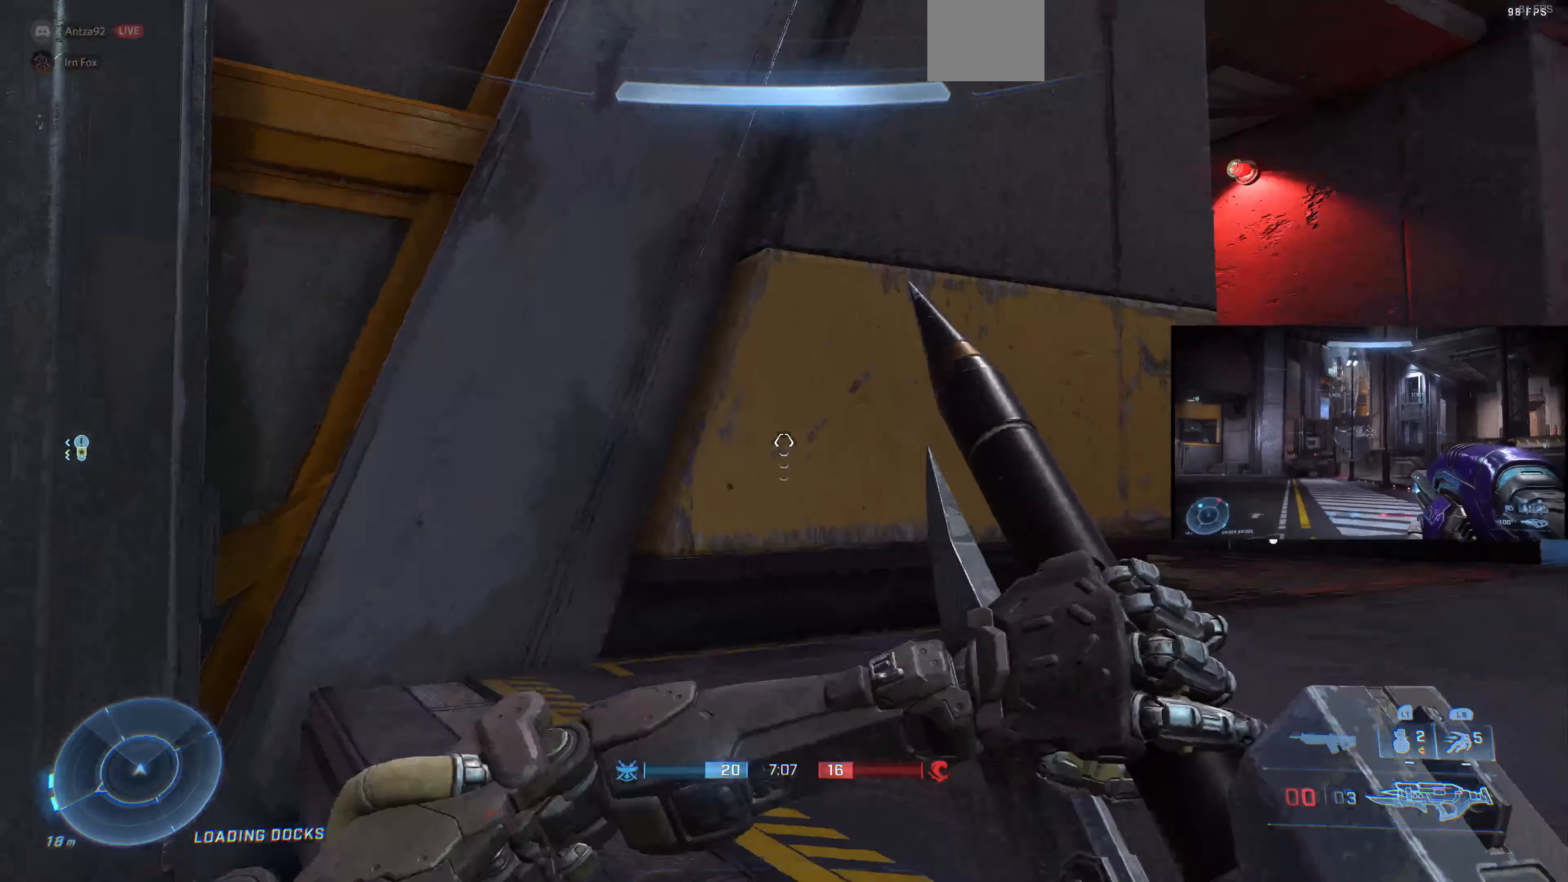
{"buttons": [], "left_stick": "up", "right_stick": "center", "events": [[300, "right_stick", "center"], [366, "left_stick", "up"]]}
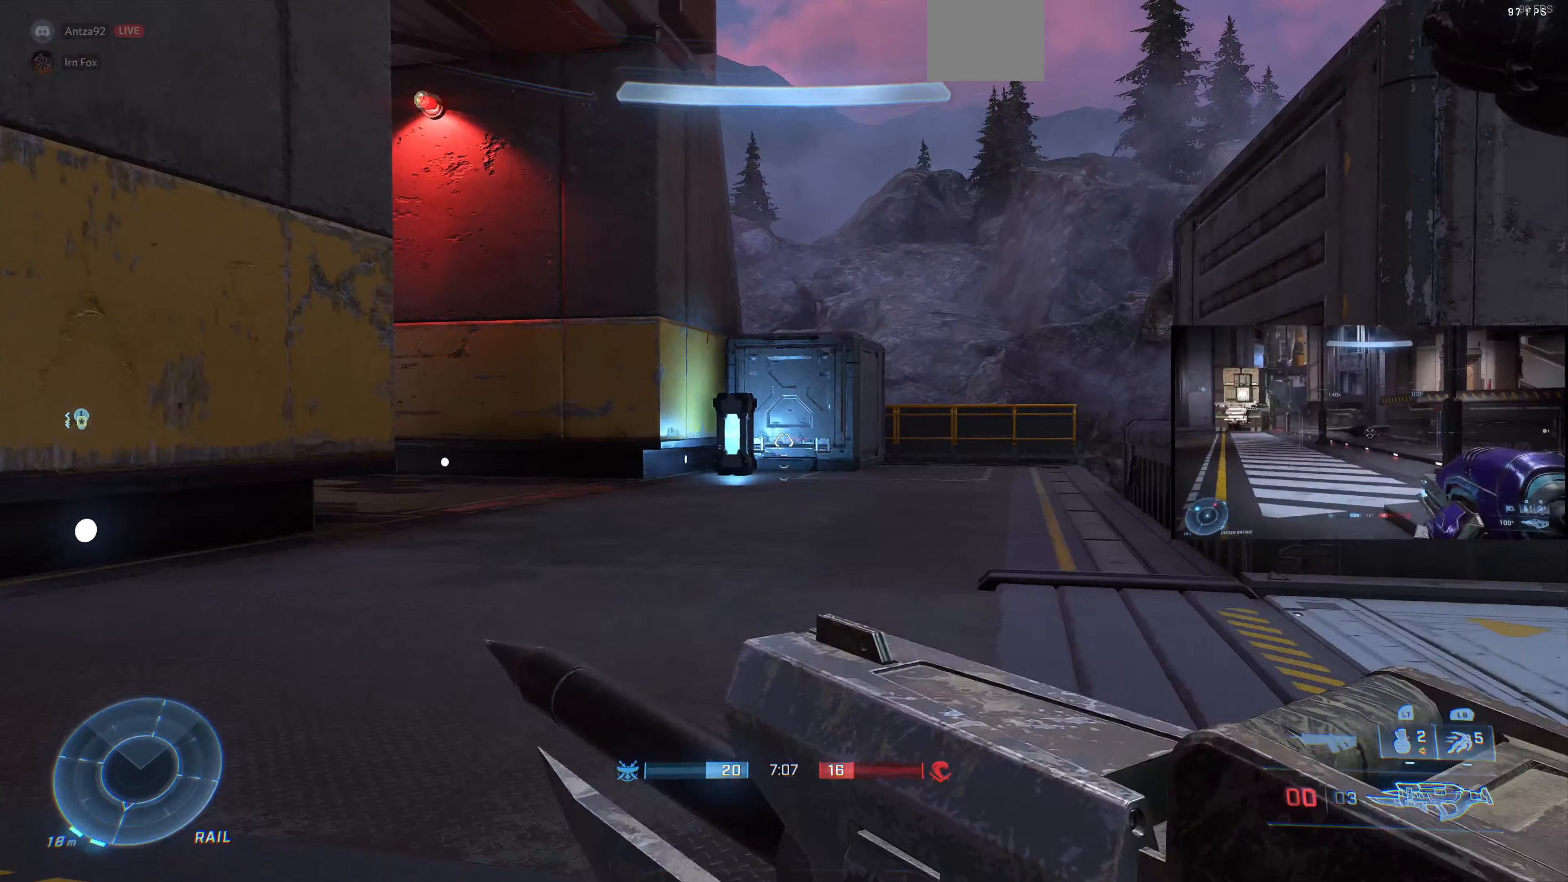
{"buttons": [], "left_stick": "up", "right_stick": "center", "events": [[33, "CROSS", "down"], [133, "CROSS", "up"]]}
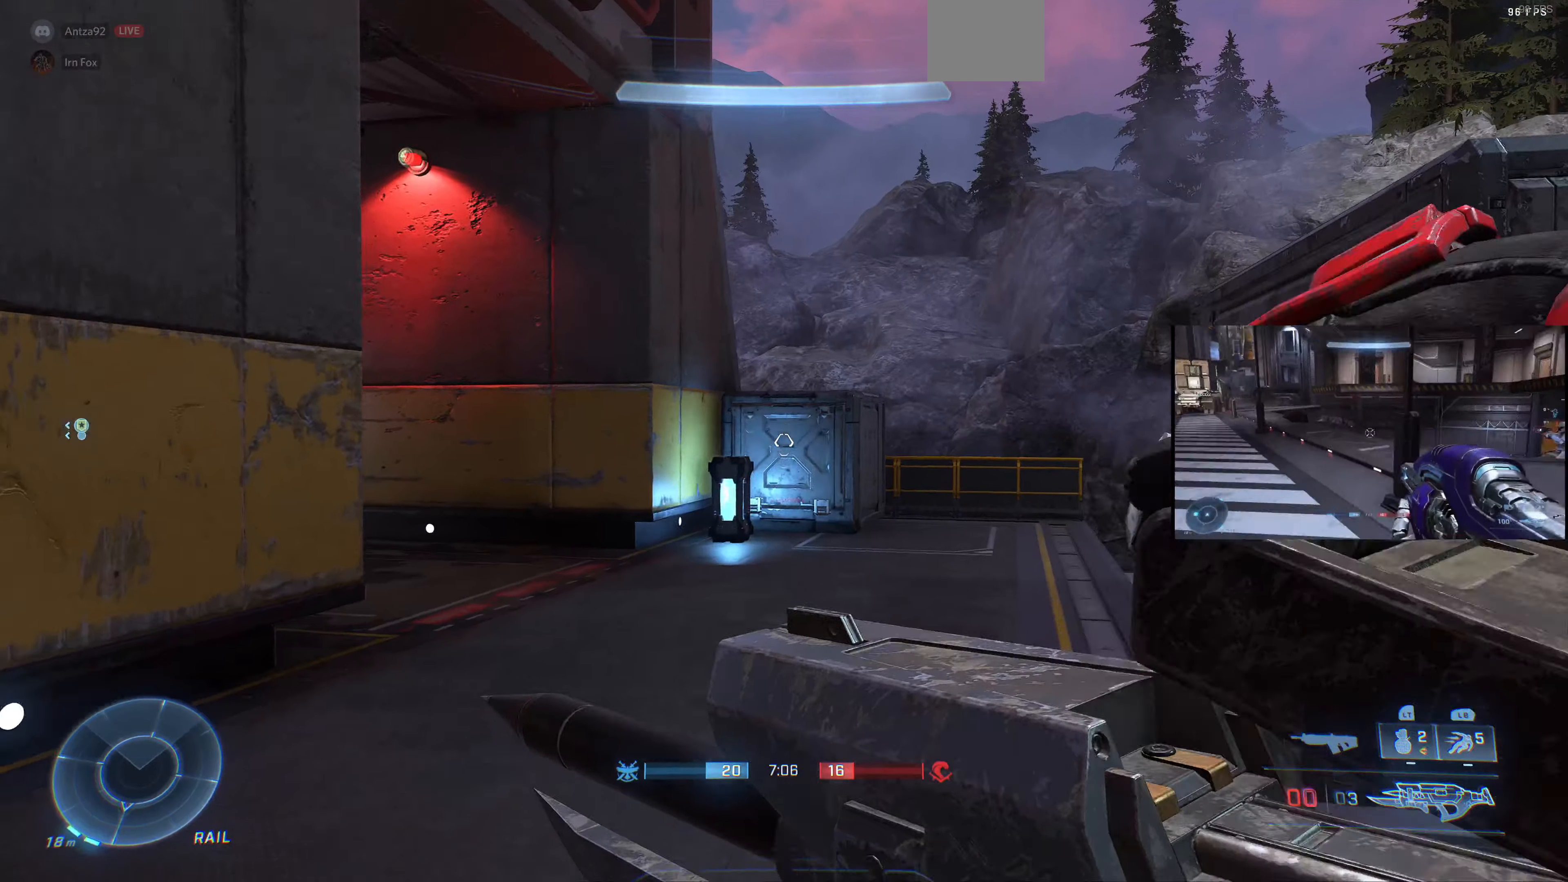
{"buttons": [], "left_stick": "up-right", "right_stick": "left", "events": [[367, "left_stick", "up-right"], [434, "right_stick", "left"]]}
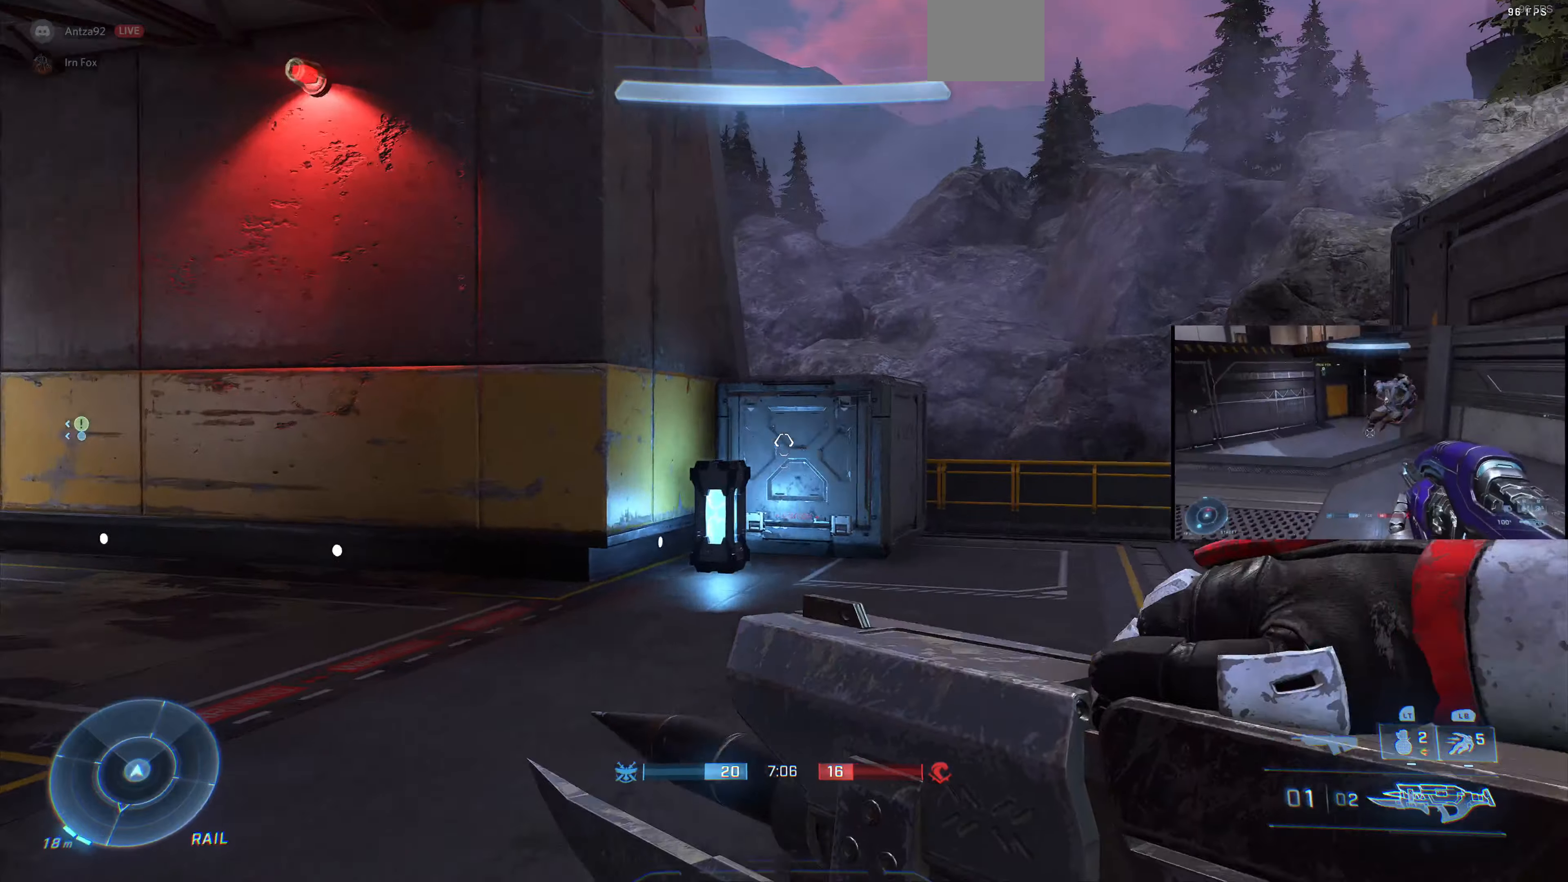
{"buttons": [], "left_stick": "up-right", "right_stick": "left", "events": []}
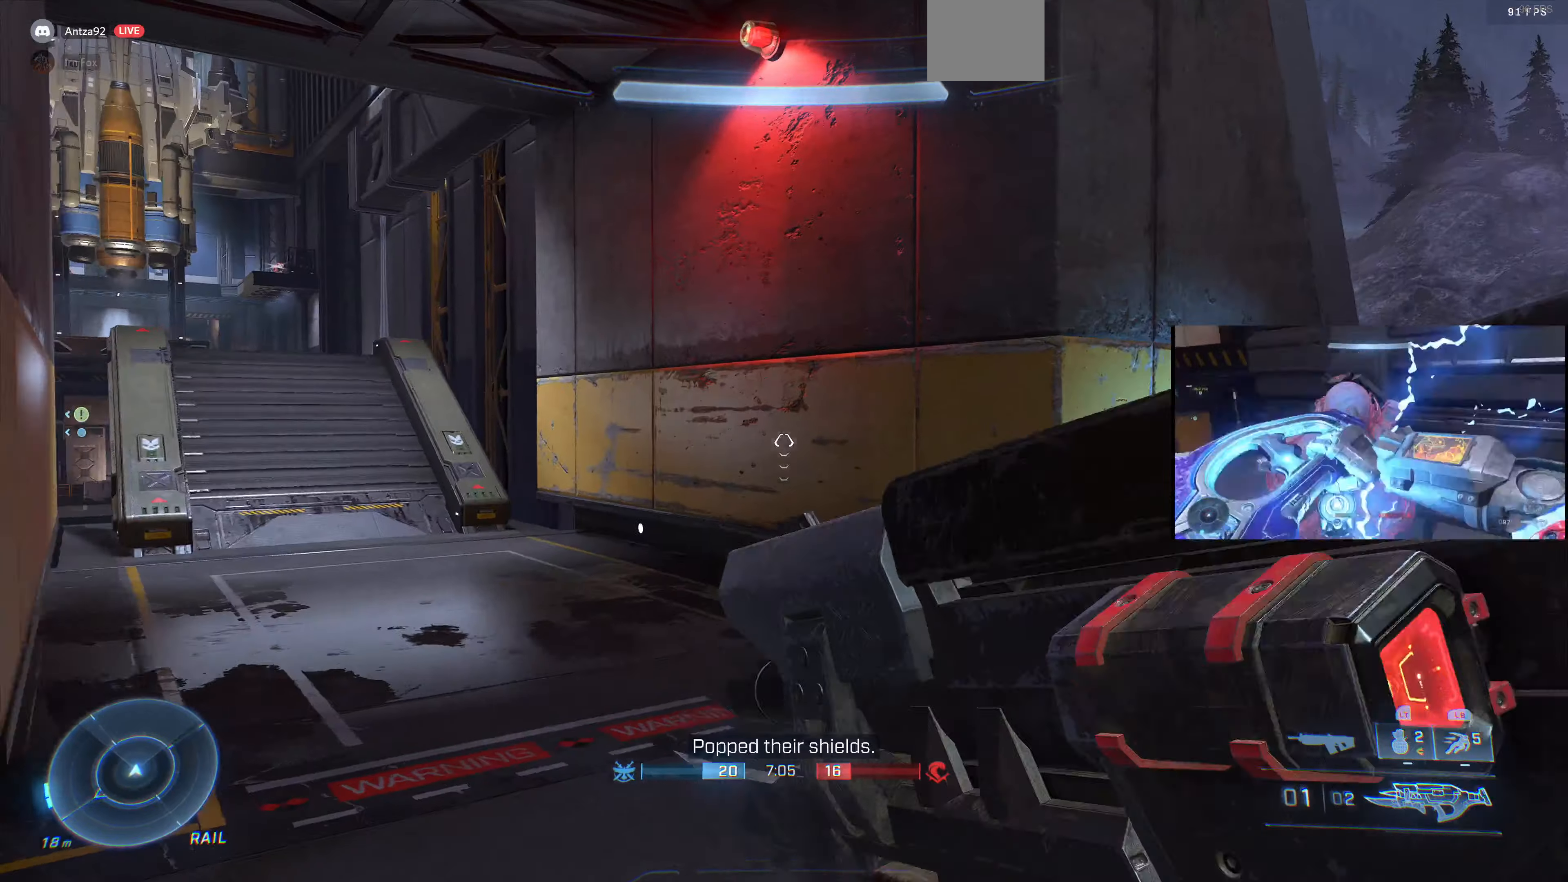
{"buttons": [], "left_stick": "up-right", "right_stick": "center", "events": [[200, "right_stick", "center"]]}
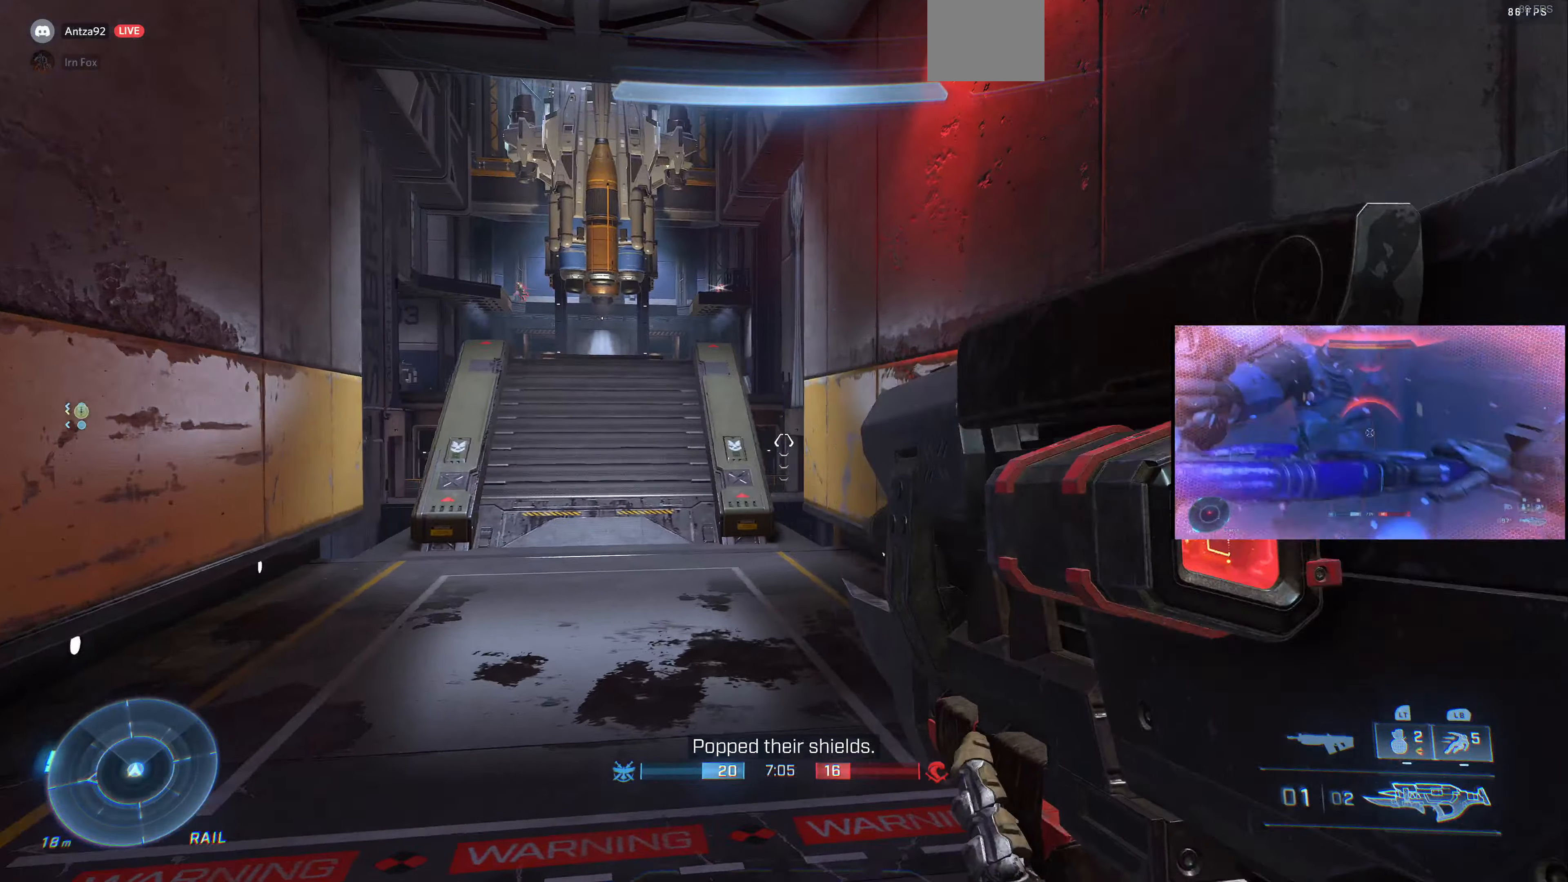
{"buttons": ["R1"], "left_stick": "up-right", "right_stick": "center", "events": [[200, "R1", "down"]]}
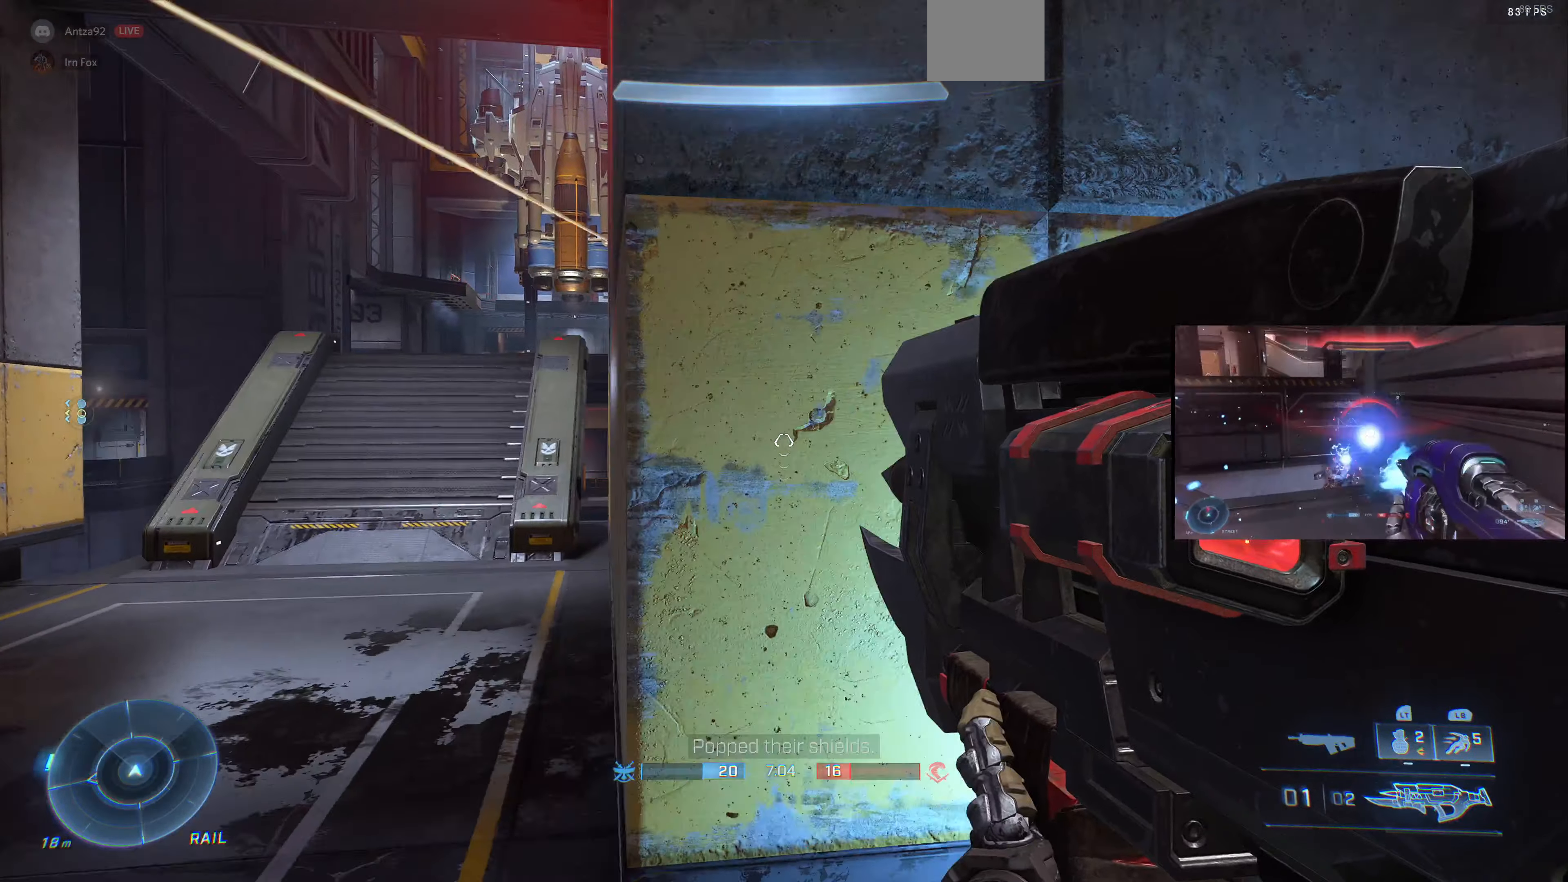
{"buttons": [], "left_stick": "down-right", "right_stick": "left", "events": [[100, "right_stick", "left"], [200, "left_stick", "right"], [400, "left_stick", "down-right"], [434, "R1", "up"]]}
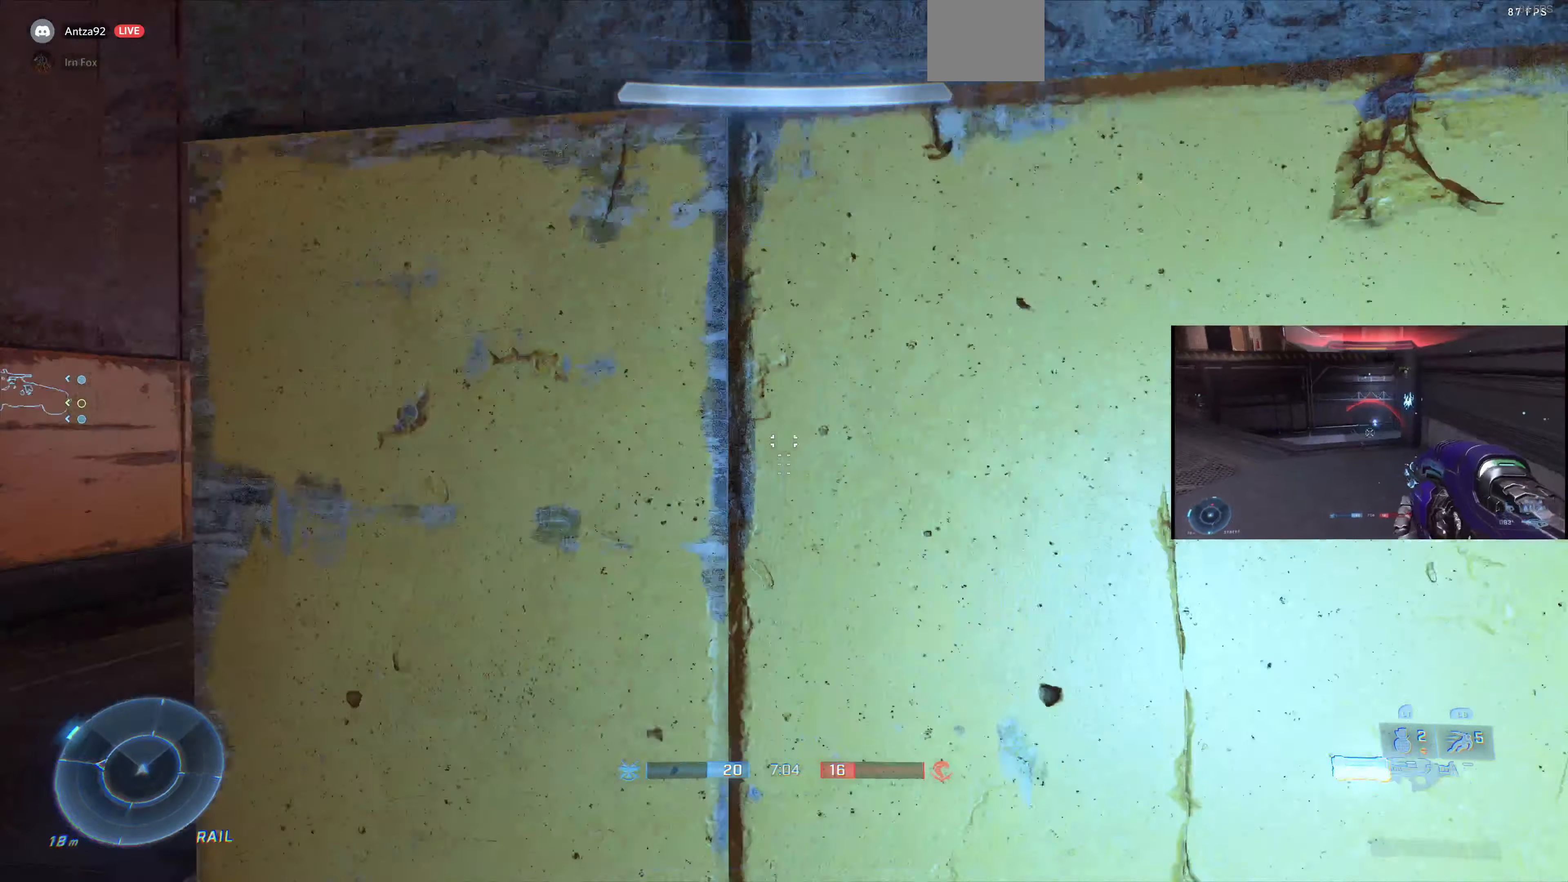
{"buttons": [], "left_stick": "left", "right_stick": "right", "events": [[167, "right_stick", "up-left"], [367, "right_stick", "center"], [500, "left_stick", "left"], [500, "right_stick", "right"]]}